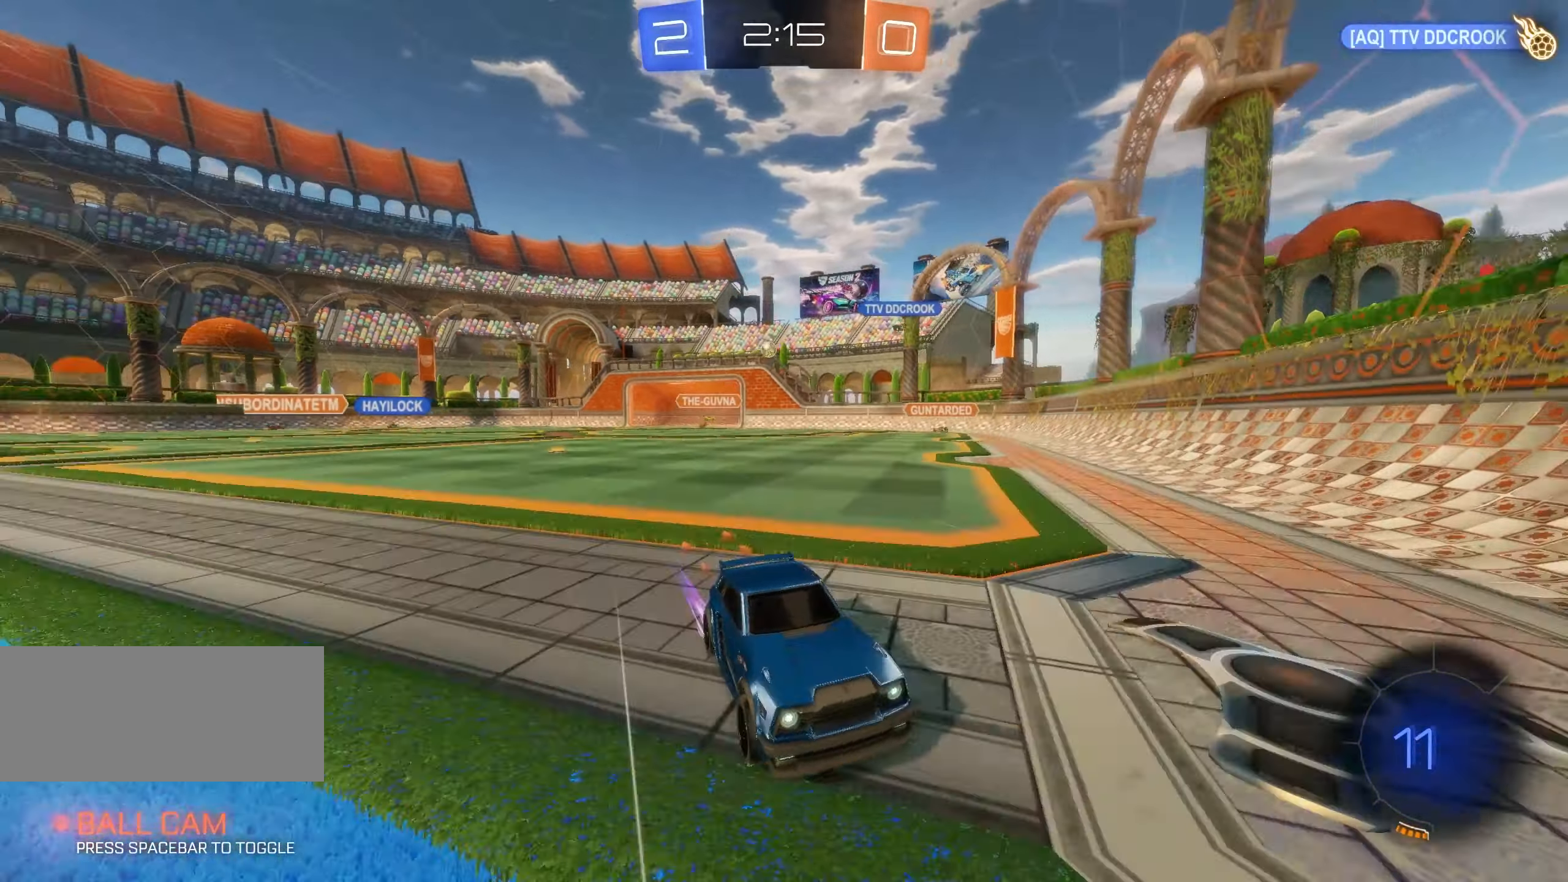
Gameplay with keyboard and mouse; each line is a JSON object with the keys and mouse buttons held at the frame after it. "events" lists presses ("down") and releases ("up") of "a", "ctrl", "d", "e", "f", "q", "r", "s", "shift", "space", "tab", "w", "mouse_left", "mouse_wheel", "mouse_right", "mouse_mb4" and "mouse_mb5" between this image and that frame as [ms after this image, input, new state], when the widget could be followed in between. "mouse_left", "mouse_wheel", "mouse_right", "mouse_mb4", "mouse_mb5" = the "left", "wheel", "right", "mb4", "mb5" buttons of the "mouse" list. No other keys are recorded. "wheel" means that the mouse wheel is clicked or scrolled. Mouse movement is not recorded.
{"keys": ["w"], "mouse": ["left"], "events": [[50, "mouse_left", "up"], [117, "d", "up"], [250, "d", "down"], [400, "mouse_left", "down"], [450, "d", "up"]]}
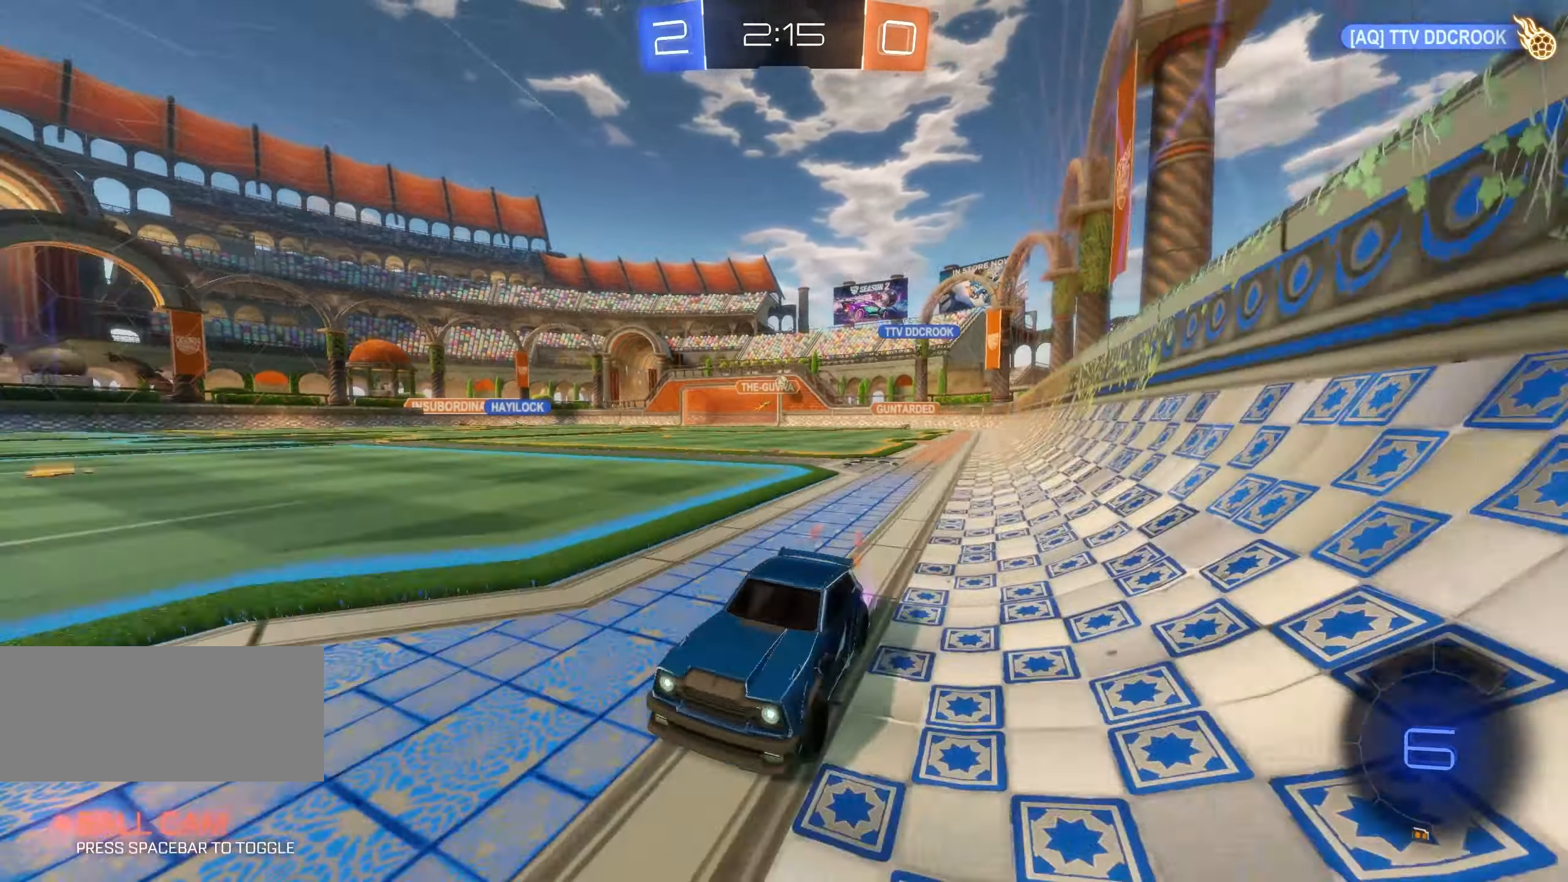
{"keys": ["w"], "mouse": ["left"], "events": [[17, "mouse_left", "up"], [67, "mouse_left", "down"], [167, "space", "down"], [200, "mouse_left", "up"], [217, "d", "down"], [283, "space", "up"], [333, "d", "up"], [467, "mouse_left", "down"]]}
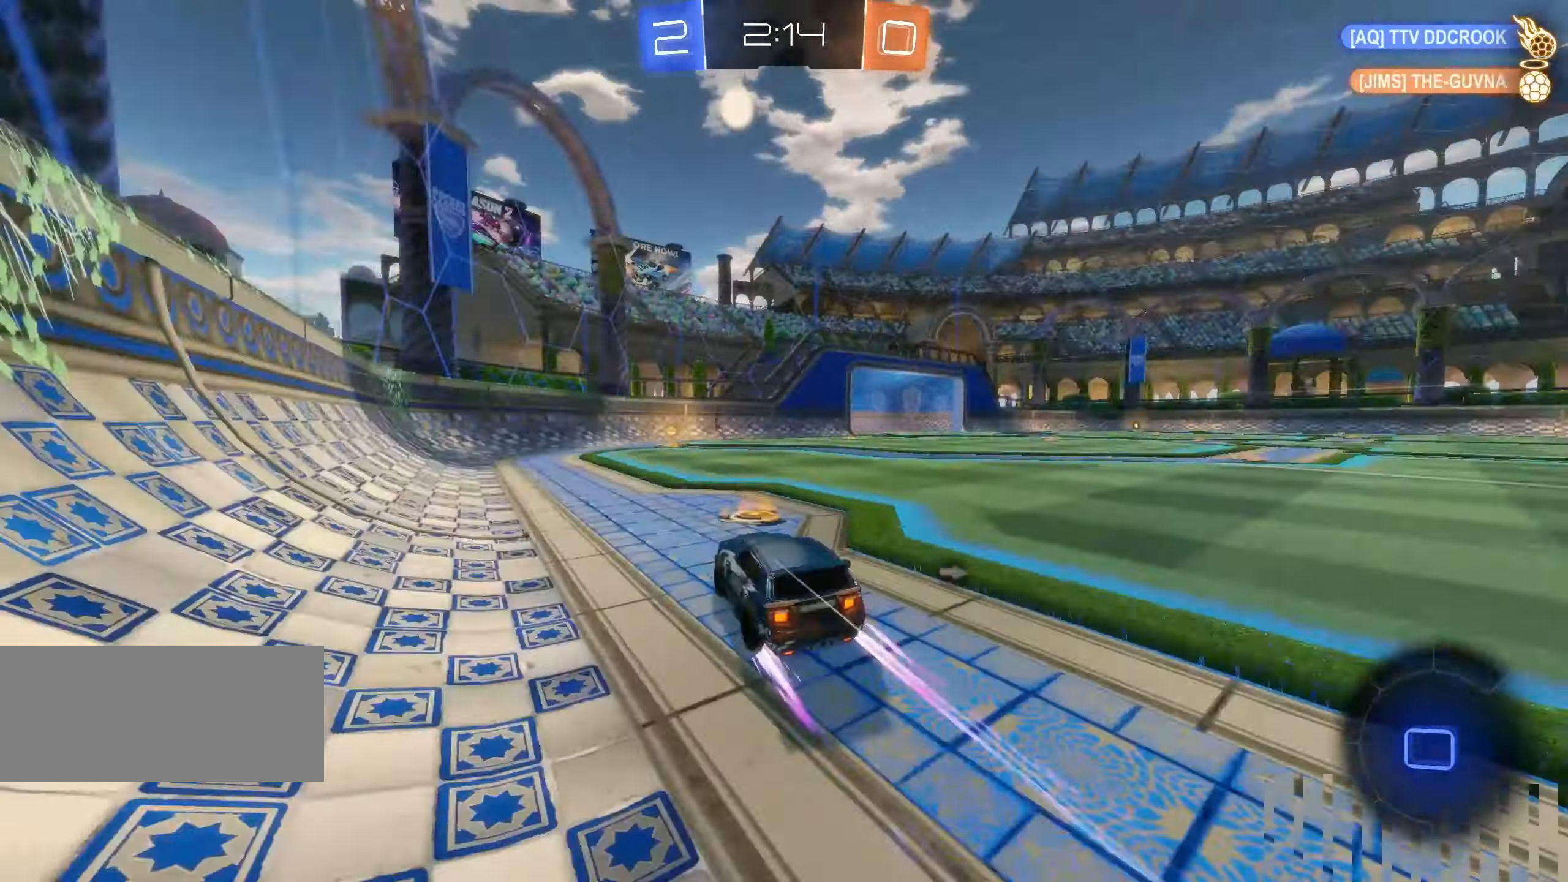
{"keys": ["d", "shift", "w"], "mouse": ["left"], "events": [[50, "space", "down"], [117, "mouse_left", "up"], [117, "space", "up"], [200, "a", "down"], [250, "a", "up"], [283, "mouse_left", "down"], [367, "d", "down"], [383, "mouse_left", "up"], [417, "shift", "down"], [450, "mouse_left", "down"]]}
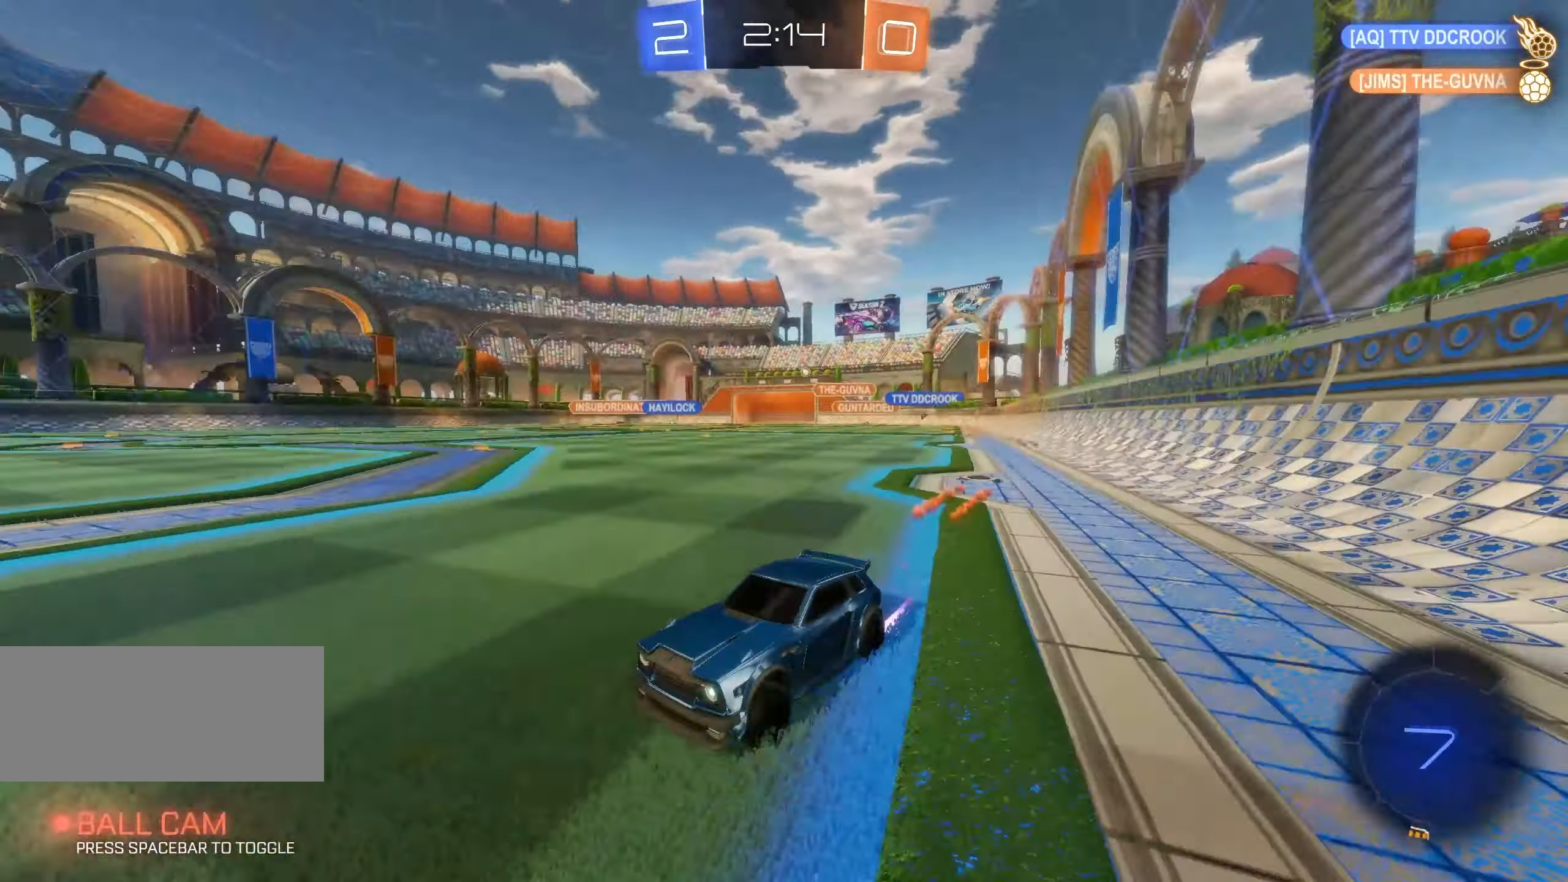
{"keys": ["d", "w"], "mouse": ["left"], "events": [[67, "mouse_left", "up"], [67, "shift", "up"], [133, "mouse_left", "down"], [283, "mouse_left", "up"], [300, "mouse_left", "down"], [467, "mouse_left", "up"], [500, "mouse_left", "down"]]}
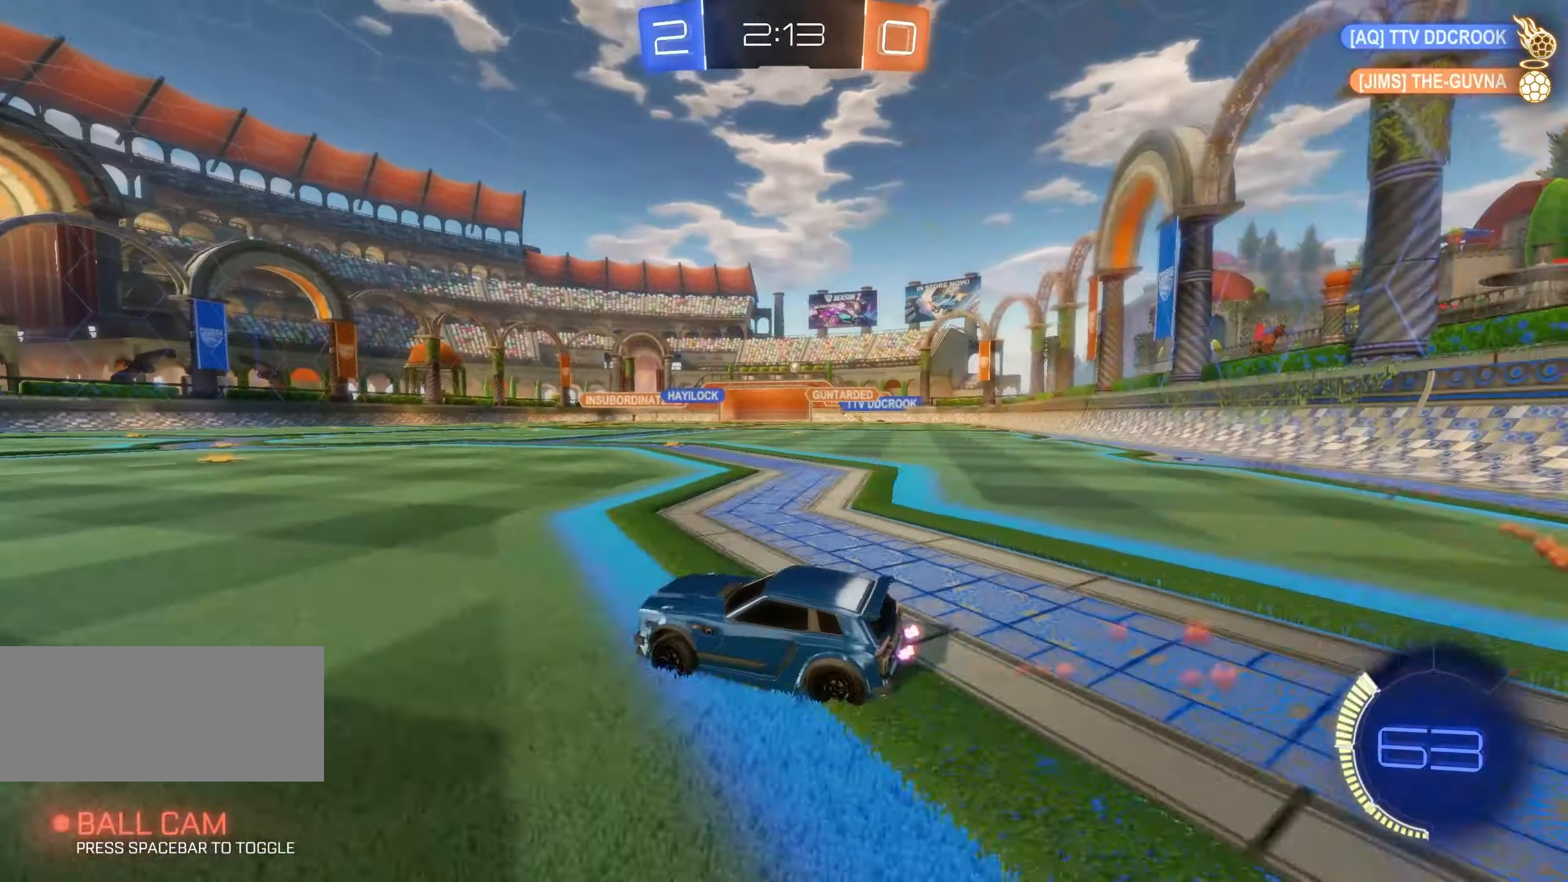
{"keys": ["a", "w"], "mouse": [], "events": [[183, "d", "up"], [233, "mouse_left", "up"], [283, "mouse_left", "down"], [417, "a", "down"], [433, "mouse_left", "up"]]}
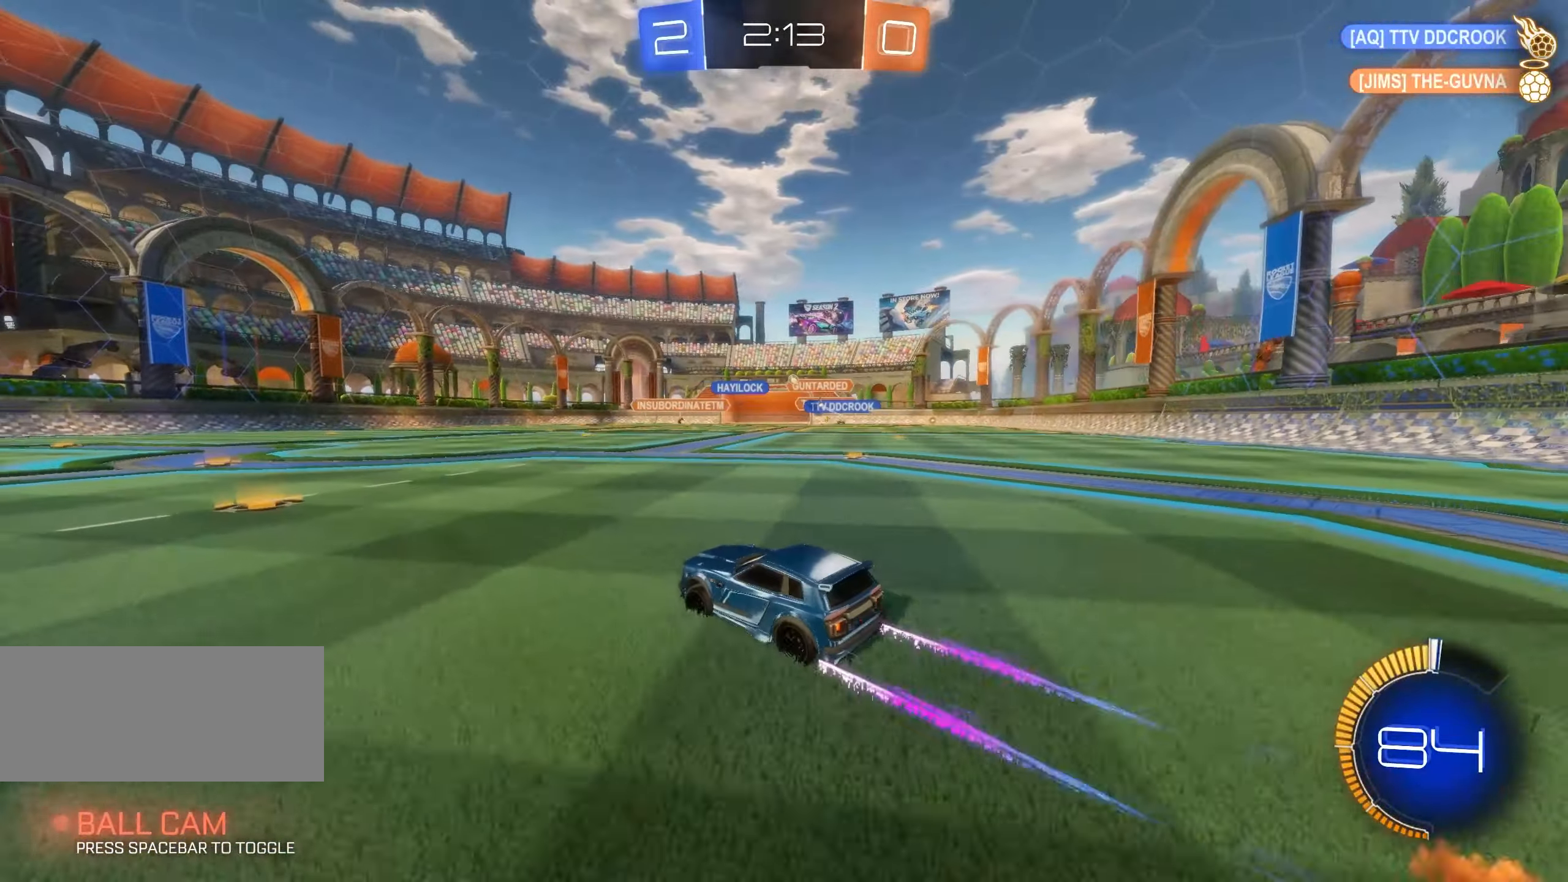
{"keys": ["d", "w"], "mouse": [], "events": [[50, "a", "up"], [367, "mouse_left", "down"], [483, "d", "down"], [500, "mouse_left", "up"]]}
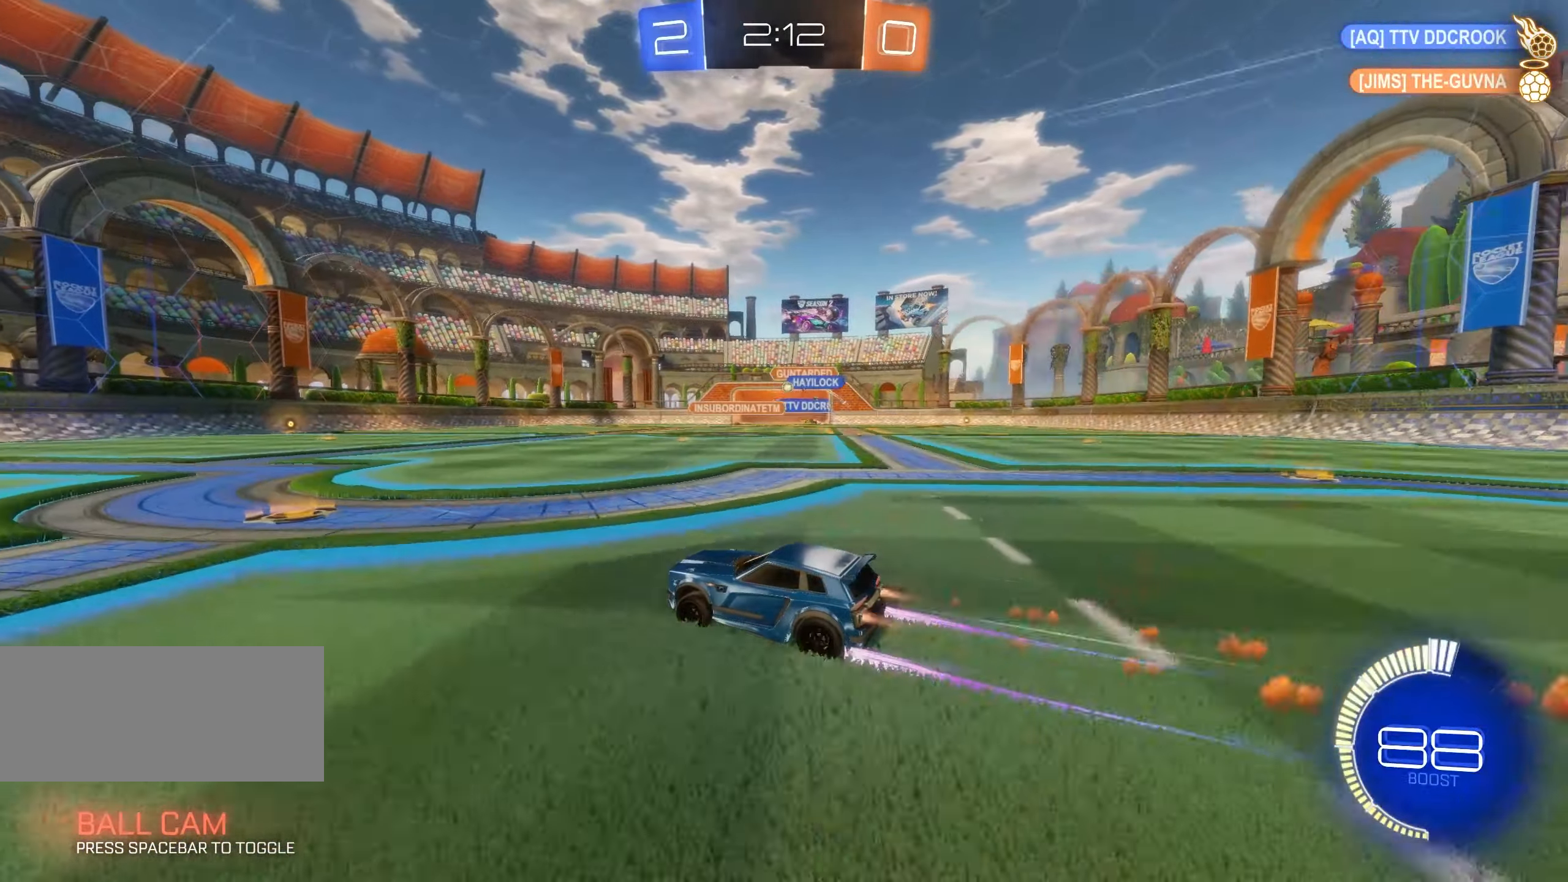
{"keys": ["w"], "mouse": [], "events": [[67, "d", "up"], [267, "mouse_left", "down"], [334, "d", "down"], [384, "mouse_left", "up"], [450, "d", "up"], [467, "w", "up"], [500, "w", "down"]]}
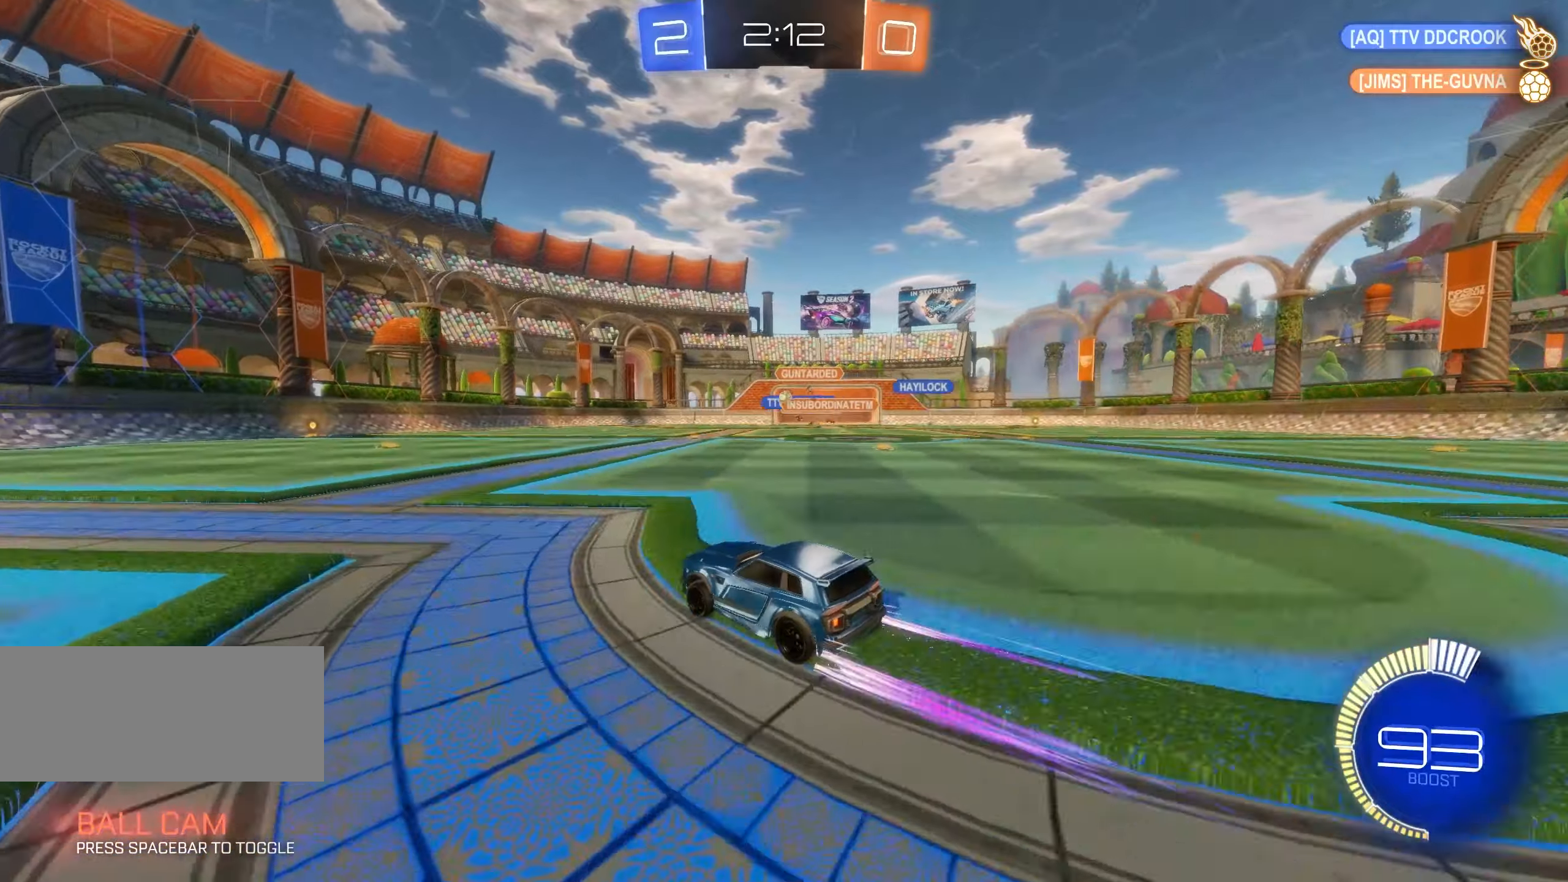
{"keys": ["a", "w"], "mouse": [], "events": [[117, "d", "down"], [200, "d", "up"], [384, "mouse_left", "down"], [467, "a", "down"], [500, "mouse_left", "up"]]}
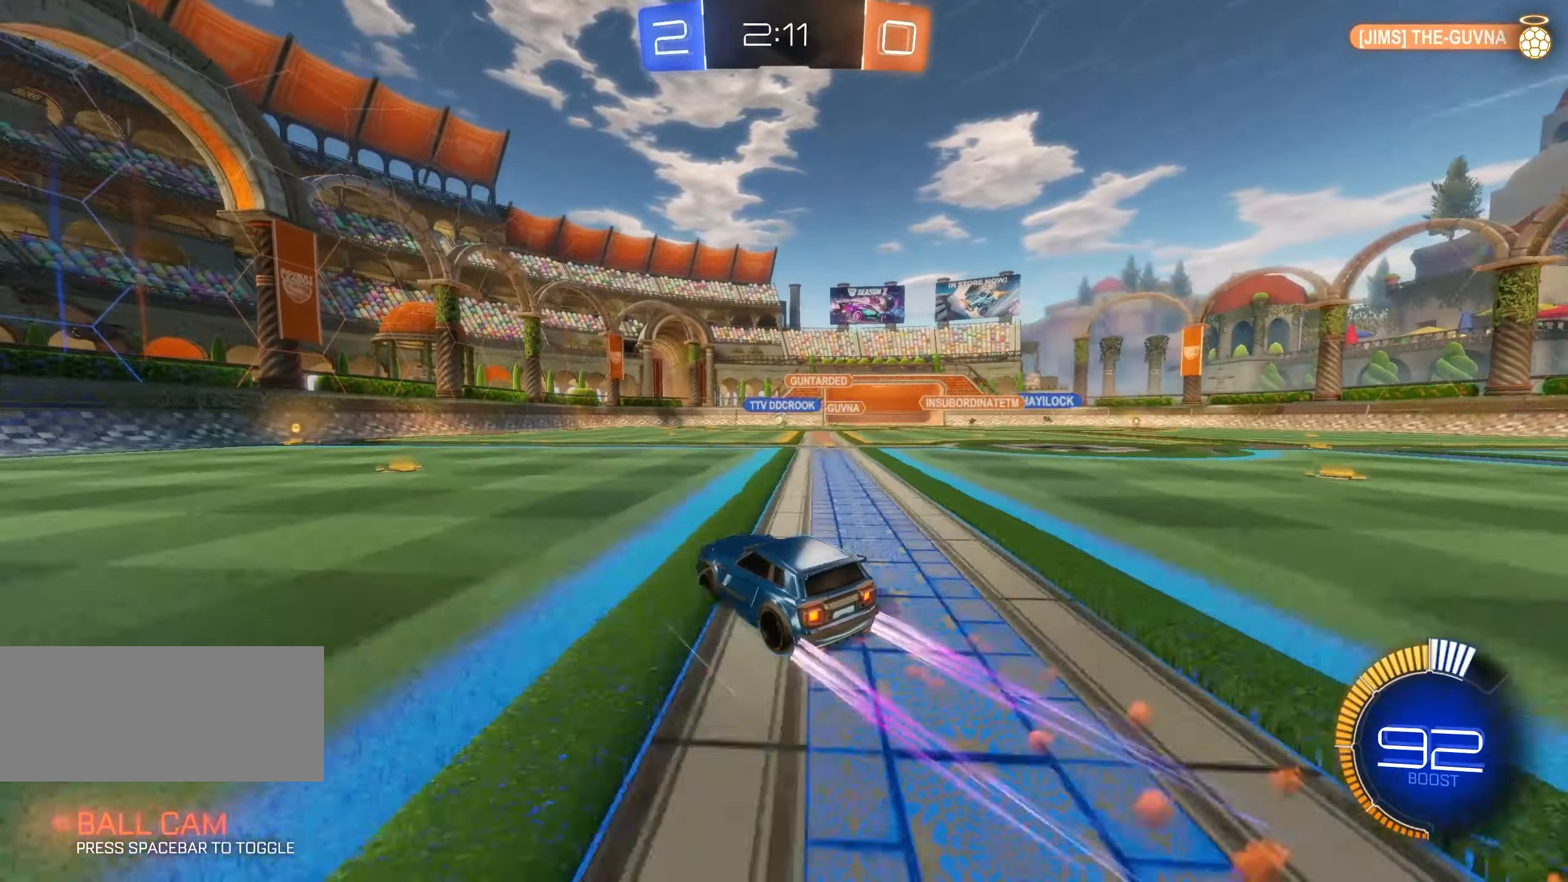
{"keys": ["d", "w"], "mouse": [], "events": [[84, "a", "up"], [434, "d", "down"]]}
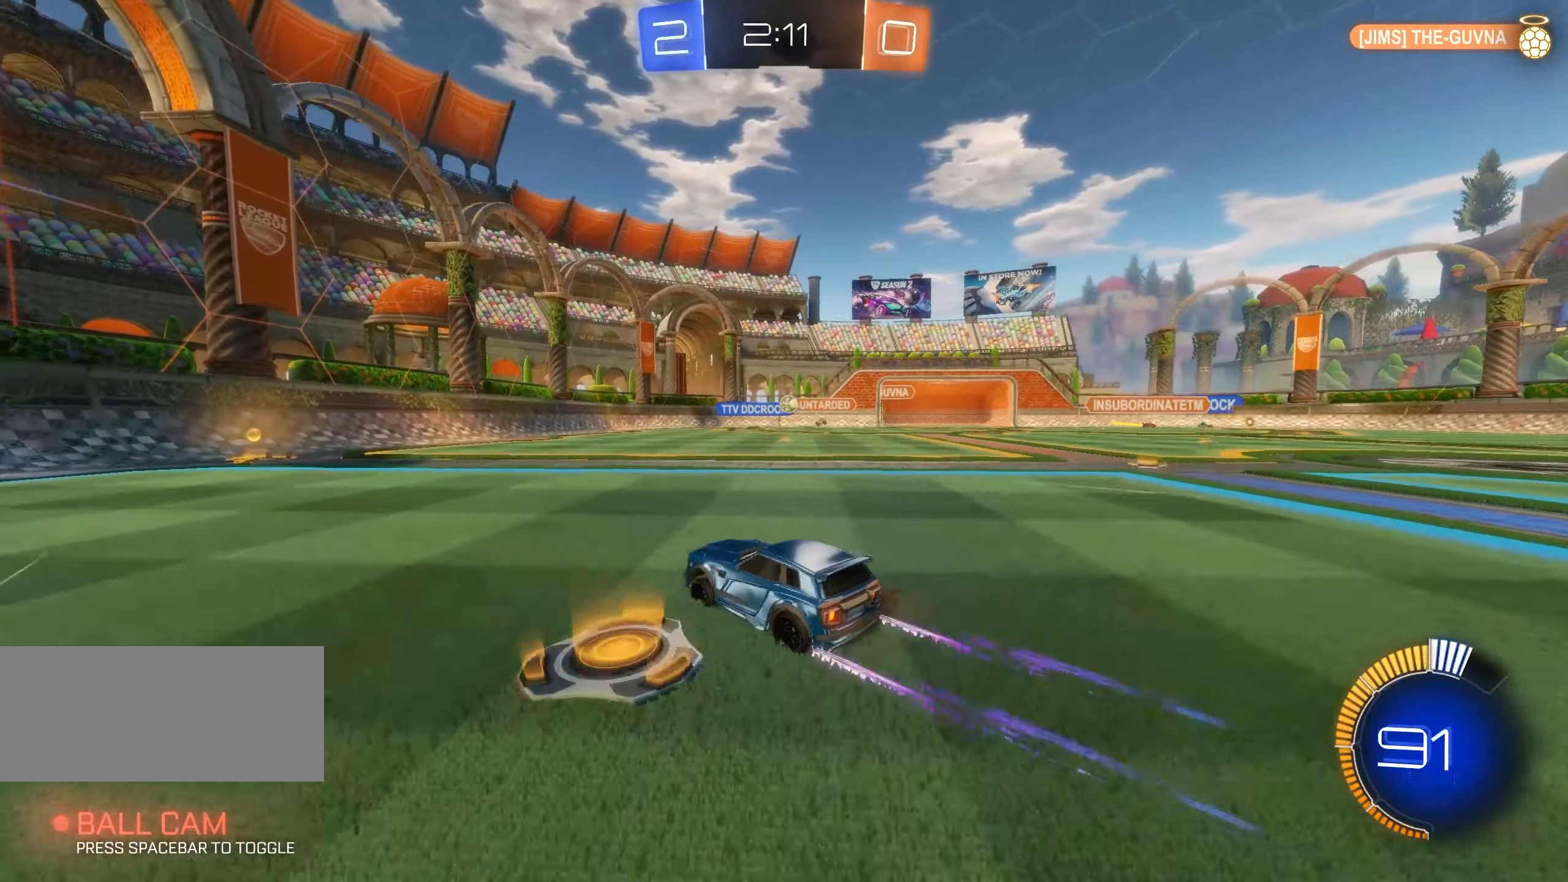
{"keys": ["w"], "mouse": [], "events": [[67, "d", "up"]]}
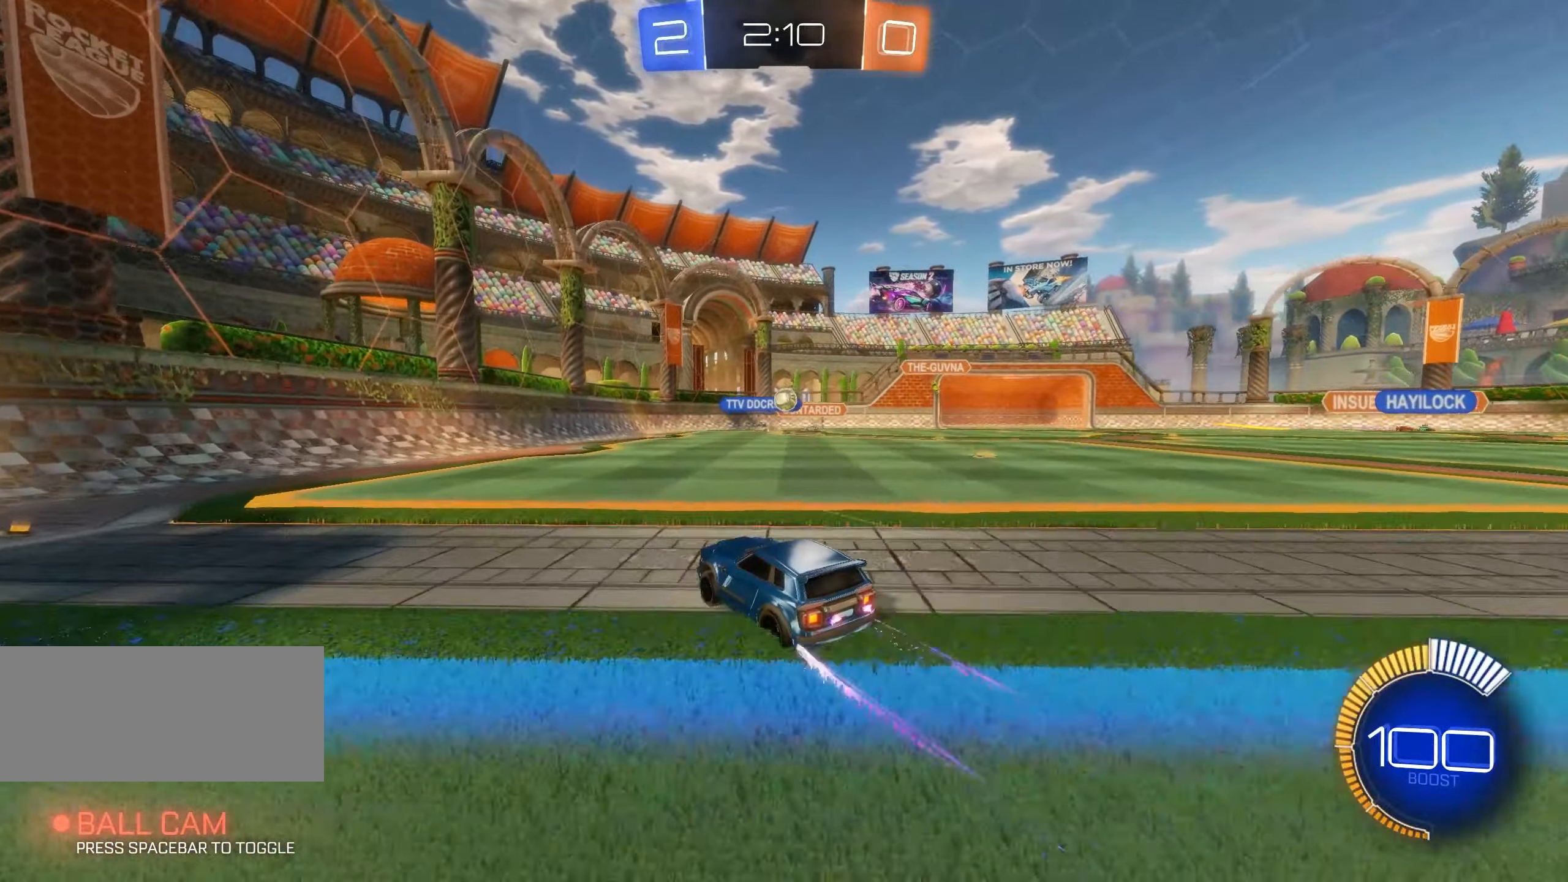
{"keys": ["a", "w"], "mouse": ["left"], "events": [[184, "a", "down"], [234, "shift", "down"], [417, "shift", "up"], [467, "mouse_left", "down"]]}
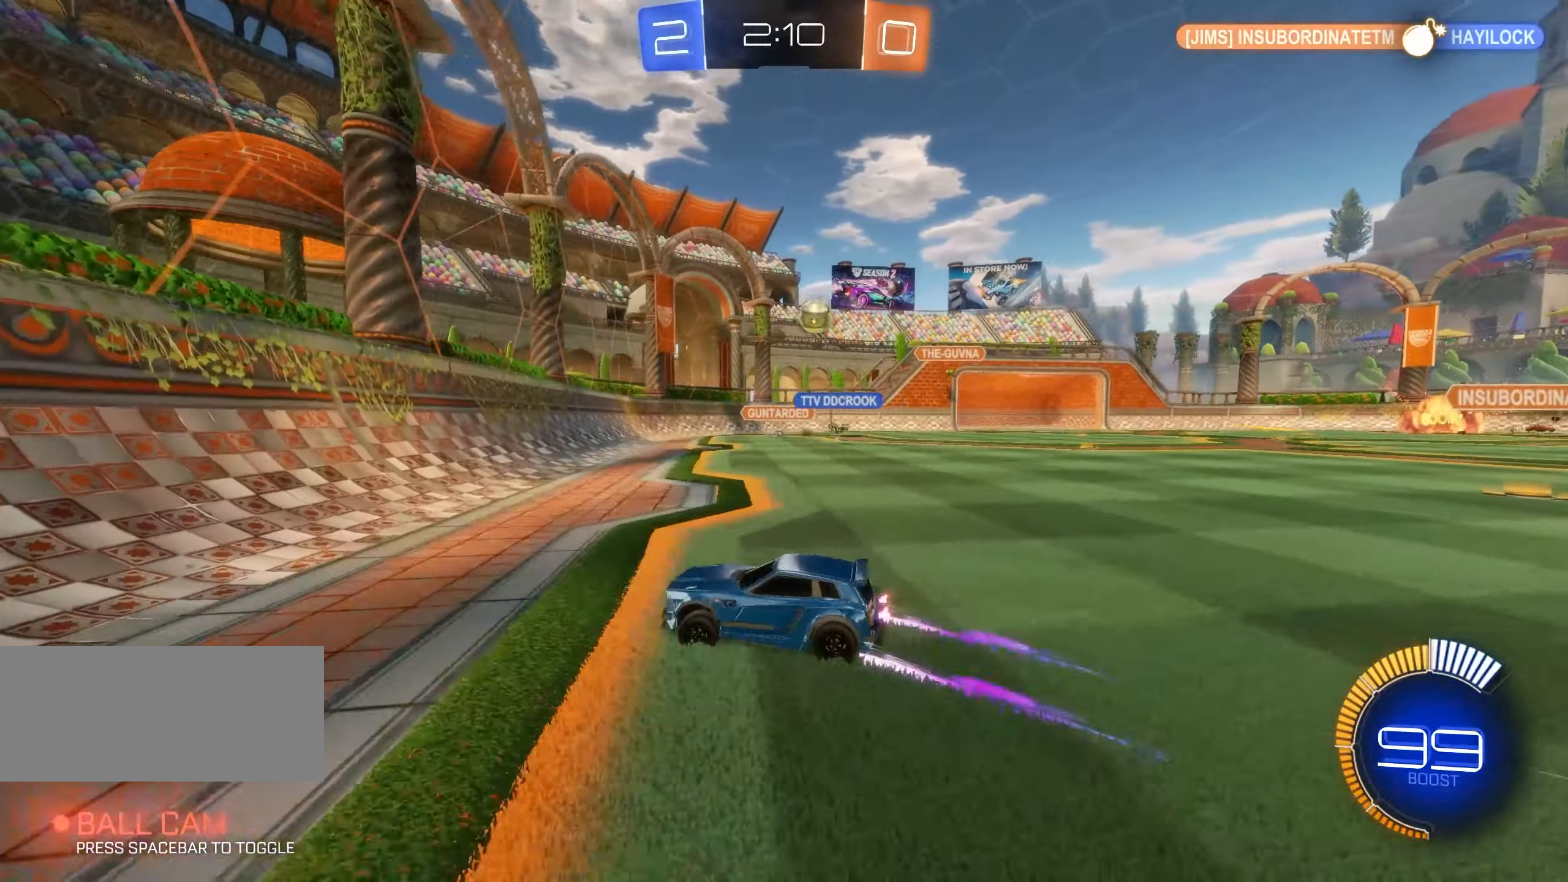
{"keys": ["d", "w"], "mouse": [], "events": [[284, "mouse_left", "up"], [300, "a", "up"], [317, "d", "down"]]}
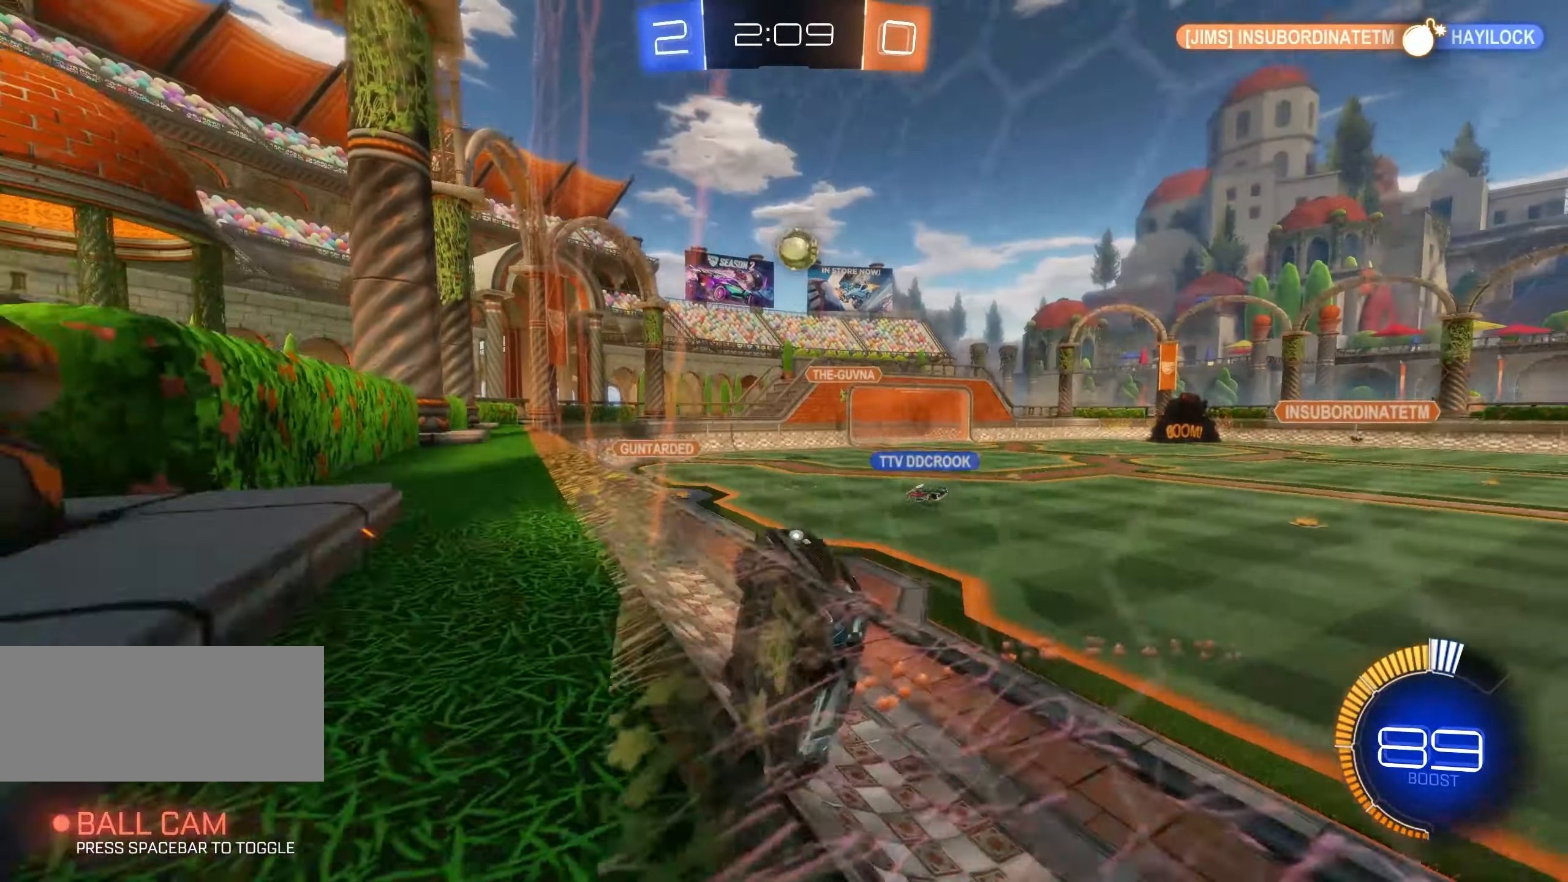
{"keys": ["d", "q", "s"], "mouse": ["right"], "events": [[234, "w", "up"], [317, "s", "down"], [434, "mouse_right", "down"], [484, "q", "down"]]}
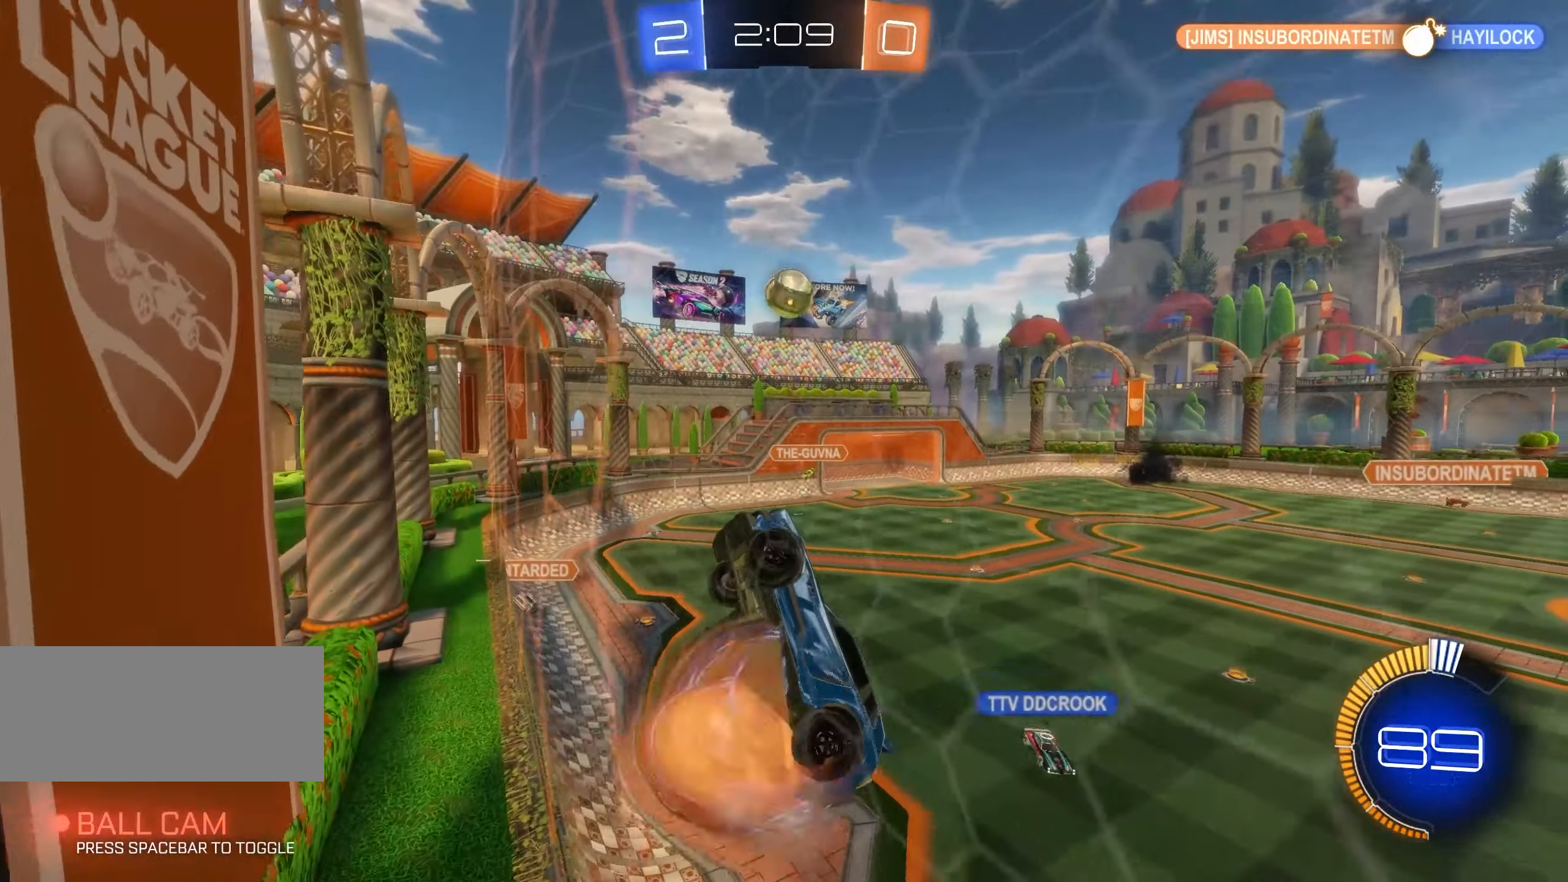
{"keys": ["a", "shift"], "mouse": ["left", "right"], "events": [[17, "mouse_left", "down"], [34, "s", "up"], [50, "shift", "down"], [67, "d", "up"], [317, "s", "down"], [400, "s", "up"], [417, "q", "up"], [467, "a", "down"]]}
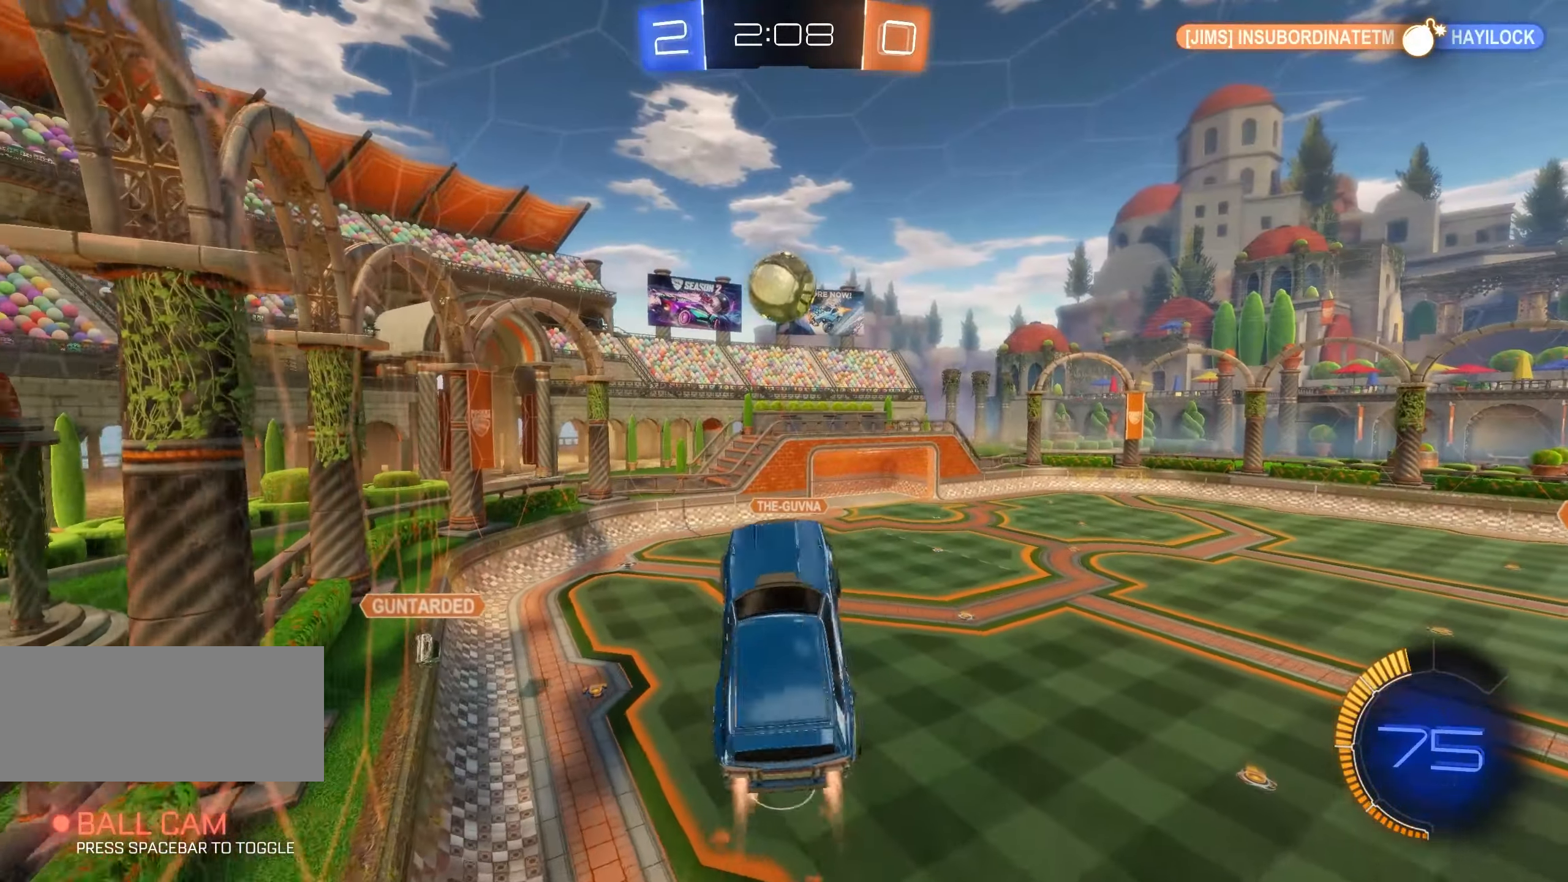
{"keys": ["shift", "w"], "mouse": ["left"], "events": [[150, "a", "up"], [200, "mouse_right", "up"], [234, "d", "down"], [250, "w", "down"], [284, "d", "up"], [284, "w", "up"], [450, "w", "down"]]}
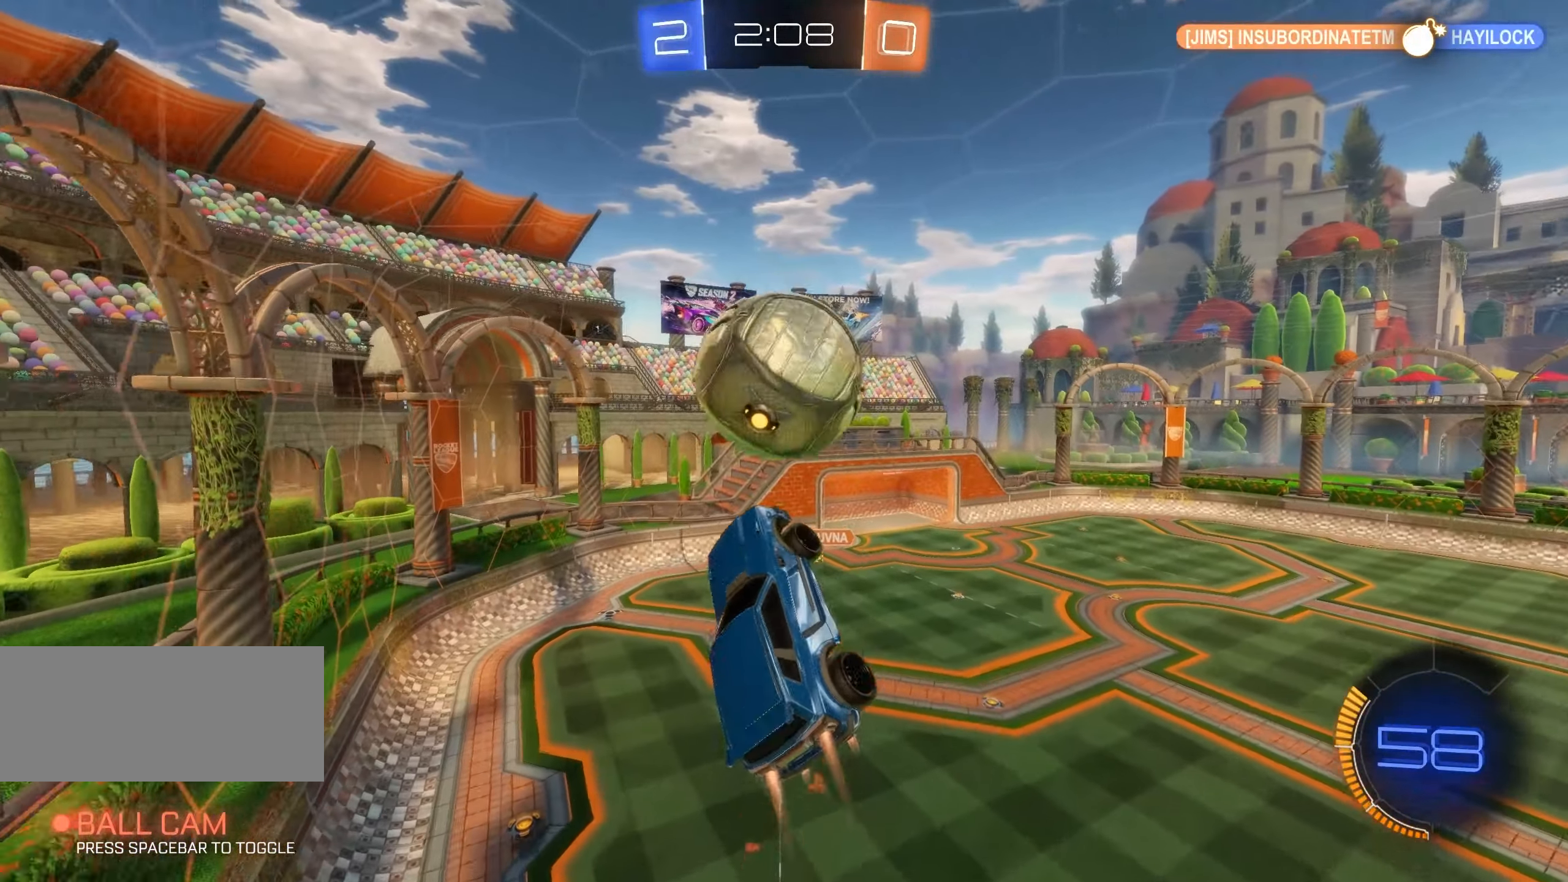
{"keys": ["d", "q", "s", "shift"], "mouse": ["left"], "events": [[50, "mouse_right", "down"], [100, "s", "down"], [100, "w", "up"], [184, "mouse_right", "up"], [400, "d", "down"], [467, "q", "down"]]}
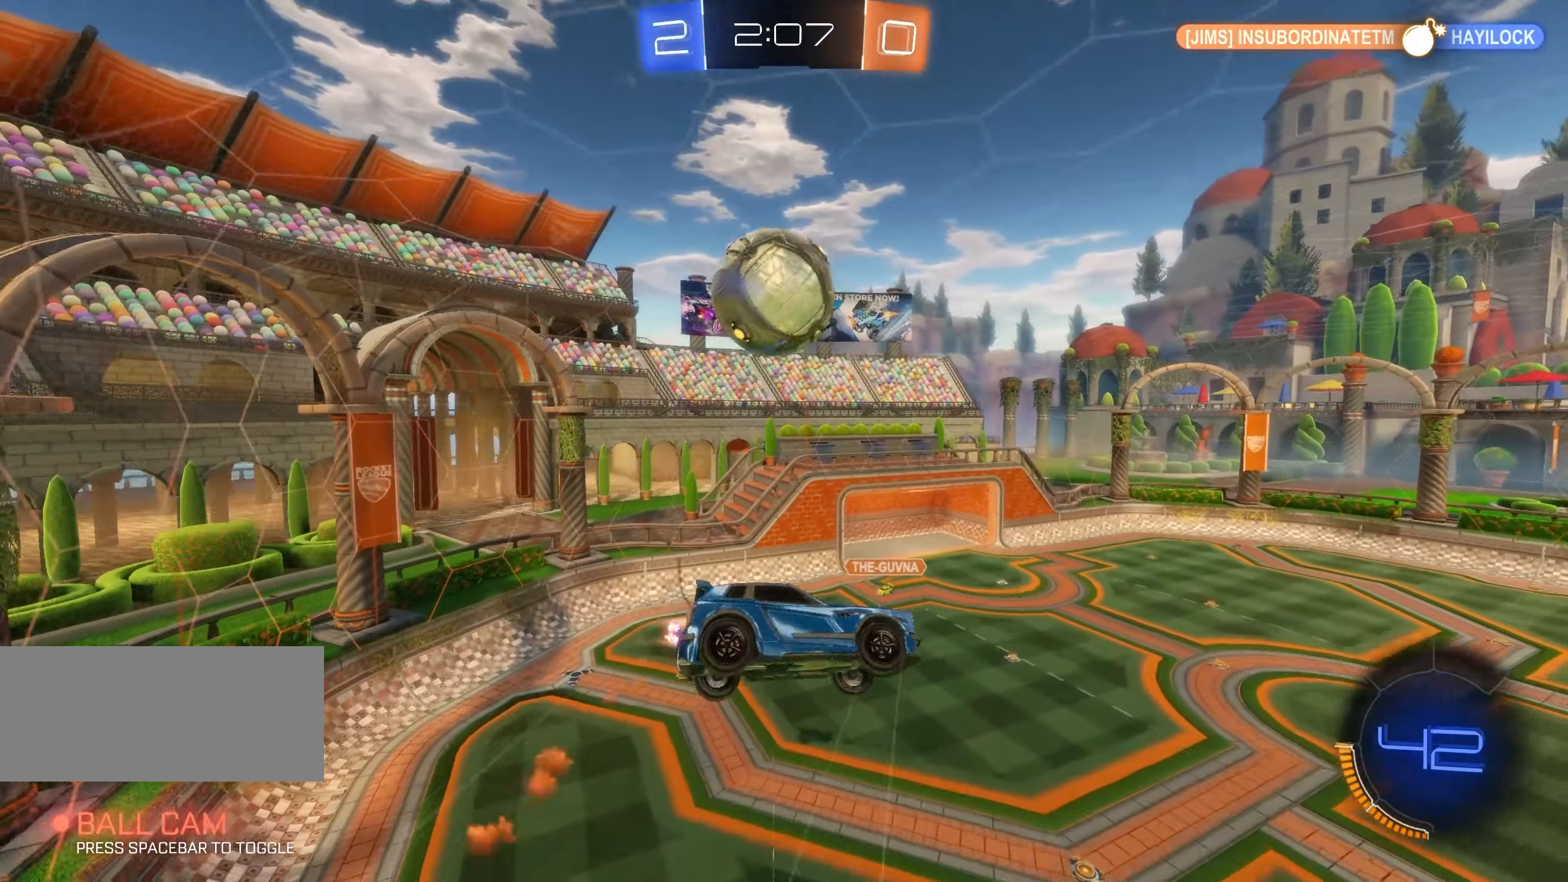
{"keys": ["q", "s", "shift"], "mouse": ["left"], "events": [[50, "mouse_left", "up"], [117, "q", "up"], [250, "s", "up"], [300, "q", "down"], [317, "mouse_left", "down"], [416, "d", "up"], [500, "s", "down"]]}
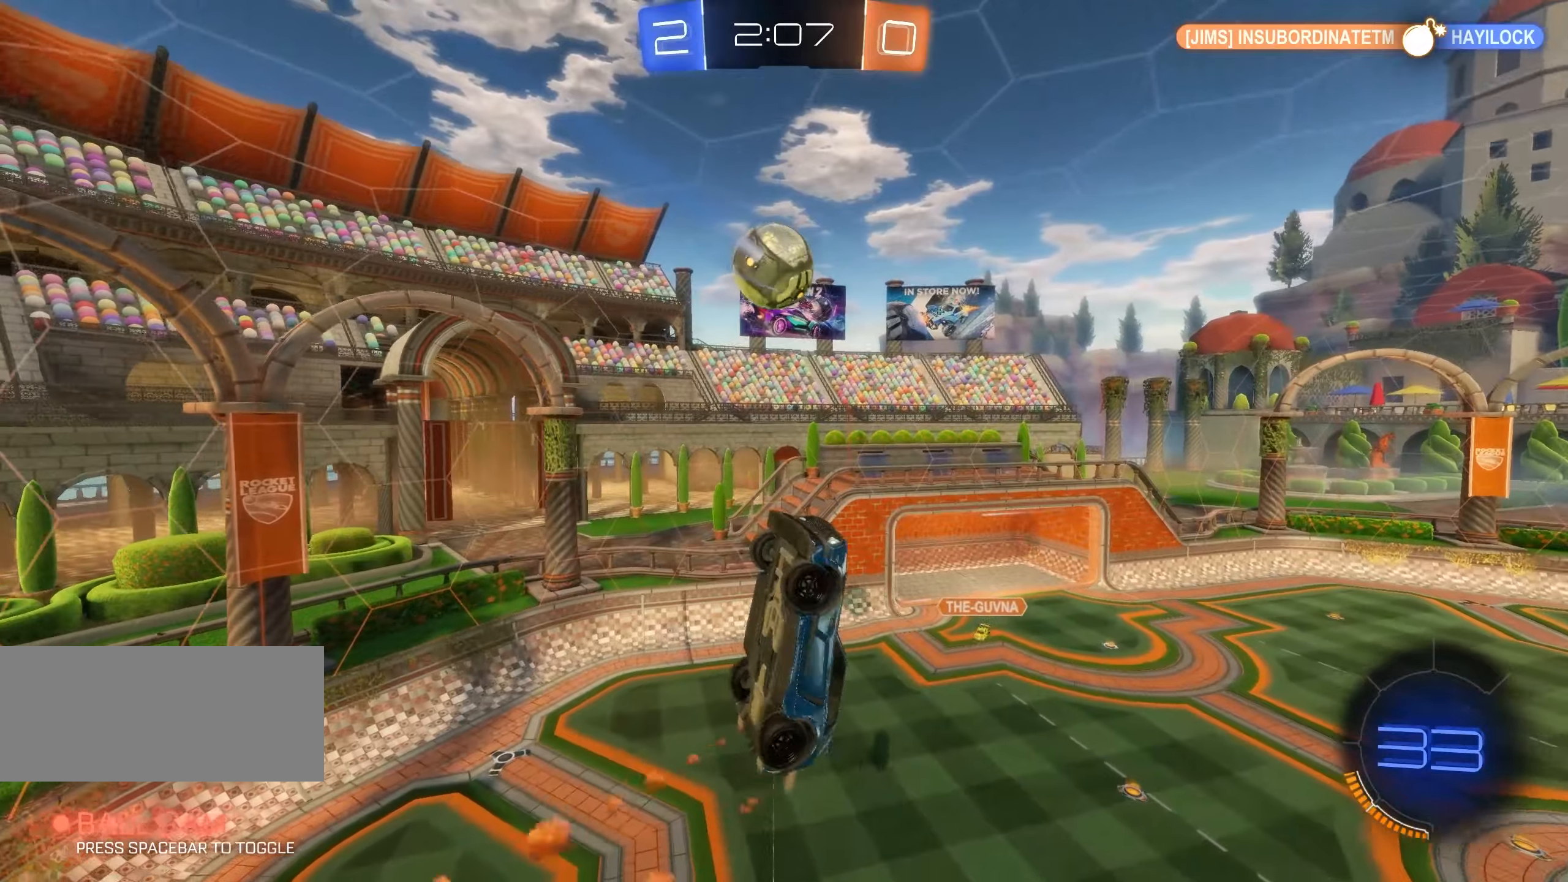
{"keys": ["s", "shift"], "mouse": ["left"], "events": [[116, "s", "up"], [216, "mouse_left", "up"], [266, "s", "down"], [466, "q", "up"], [483, "mouse_left", "down"]]}
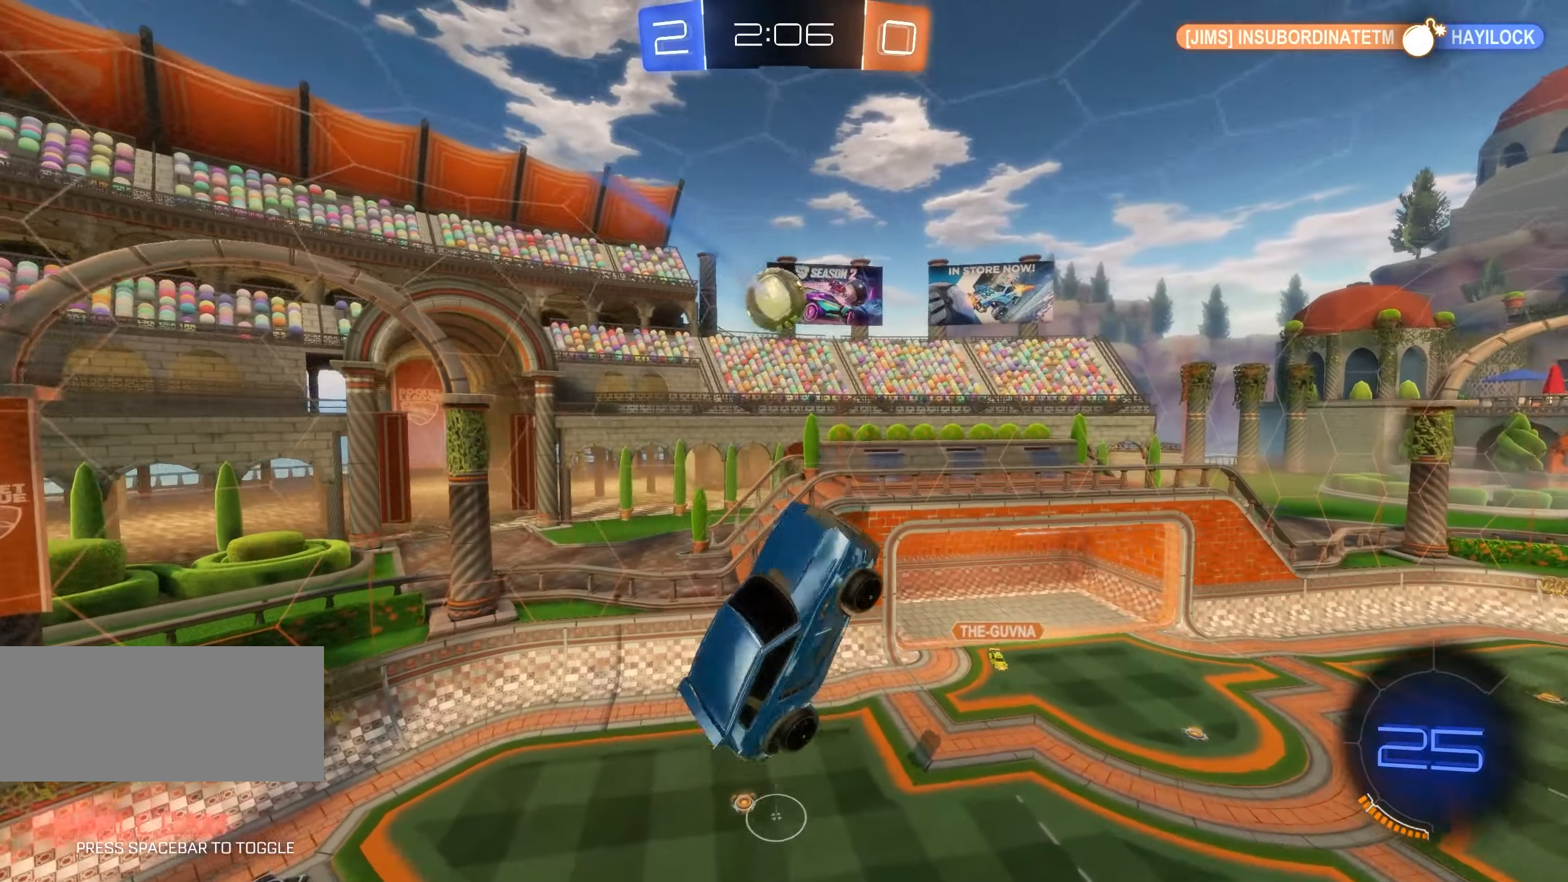
{"keys": ["s", "shift"], "mouse": ["left"], "events": [[66, "q", "down"], [150, "s", "up"], [350, "q", "up"], [483, "s", "down"]]}
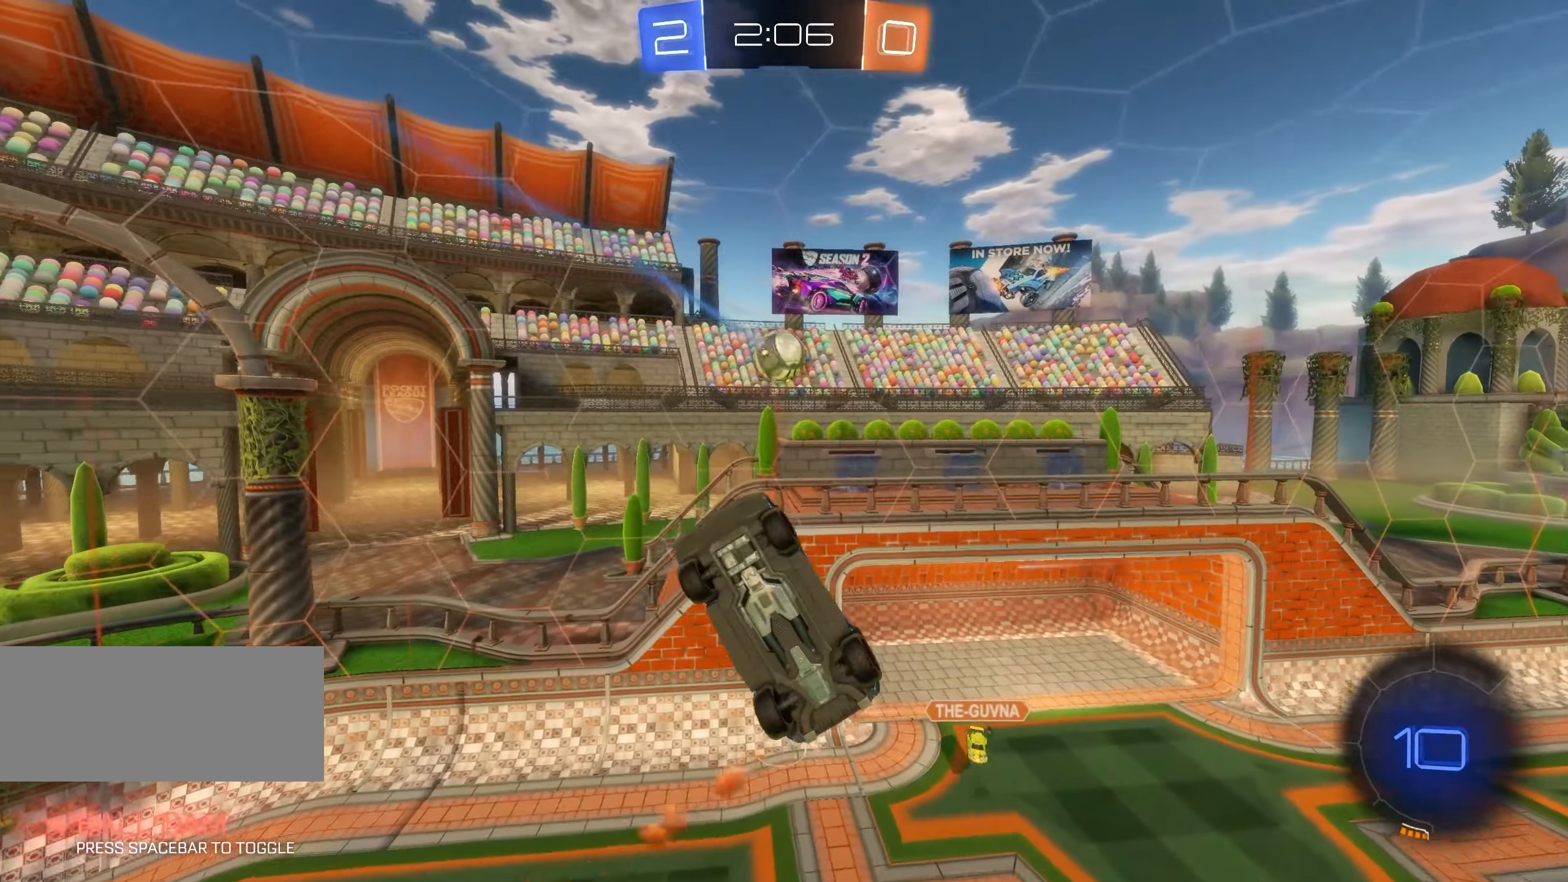
{"keys": ["d", "s", "shift"], "mouse": ["left"], "events": [[33, "d", "down"], [50, "q", "down"], [100, "d", "up"], [100, "s", "up"], [233, "s", "down"], [250, "space", "down"], [300, "space", "up"], [333, "space", "down"], [416, "d", "down"], [483, "q", "up"], [483, "space", "up"]]}
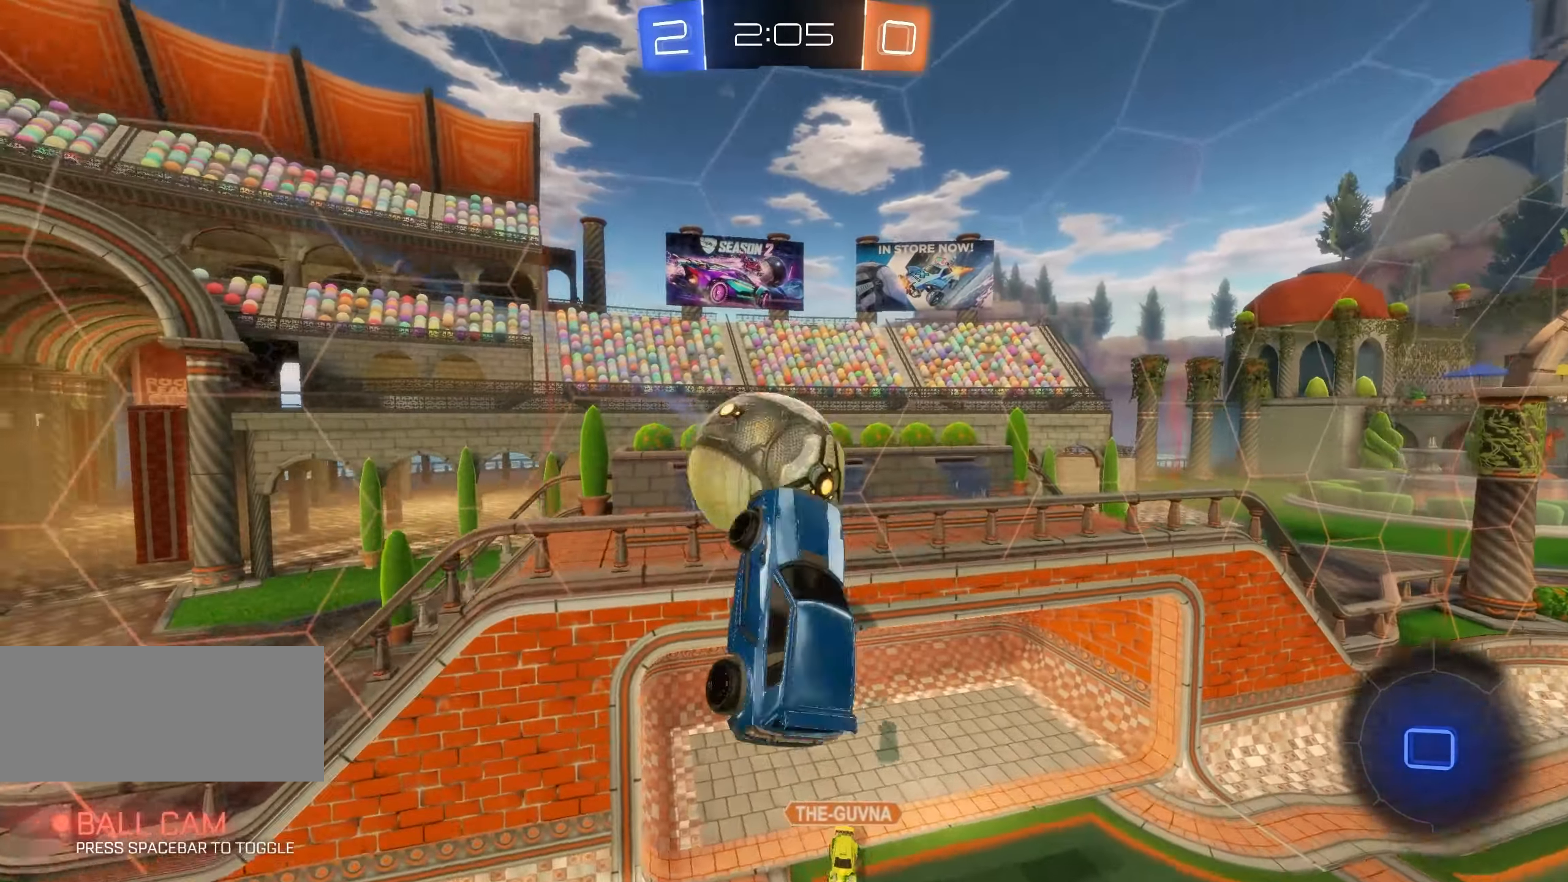
{"keys": ["shift", "w"], "mouse": ["left"], "events": [[16, "s", "up"], [316, "w", "down"], [416, "d", "up"]]}
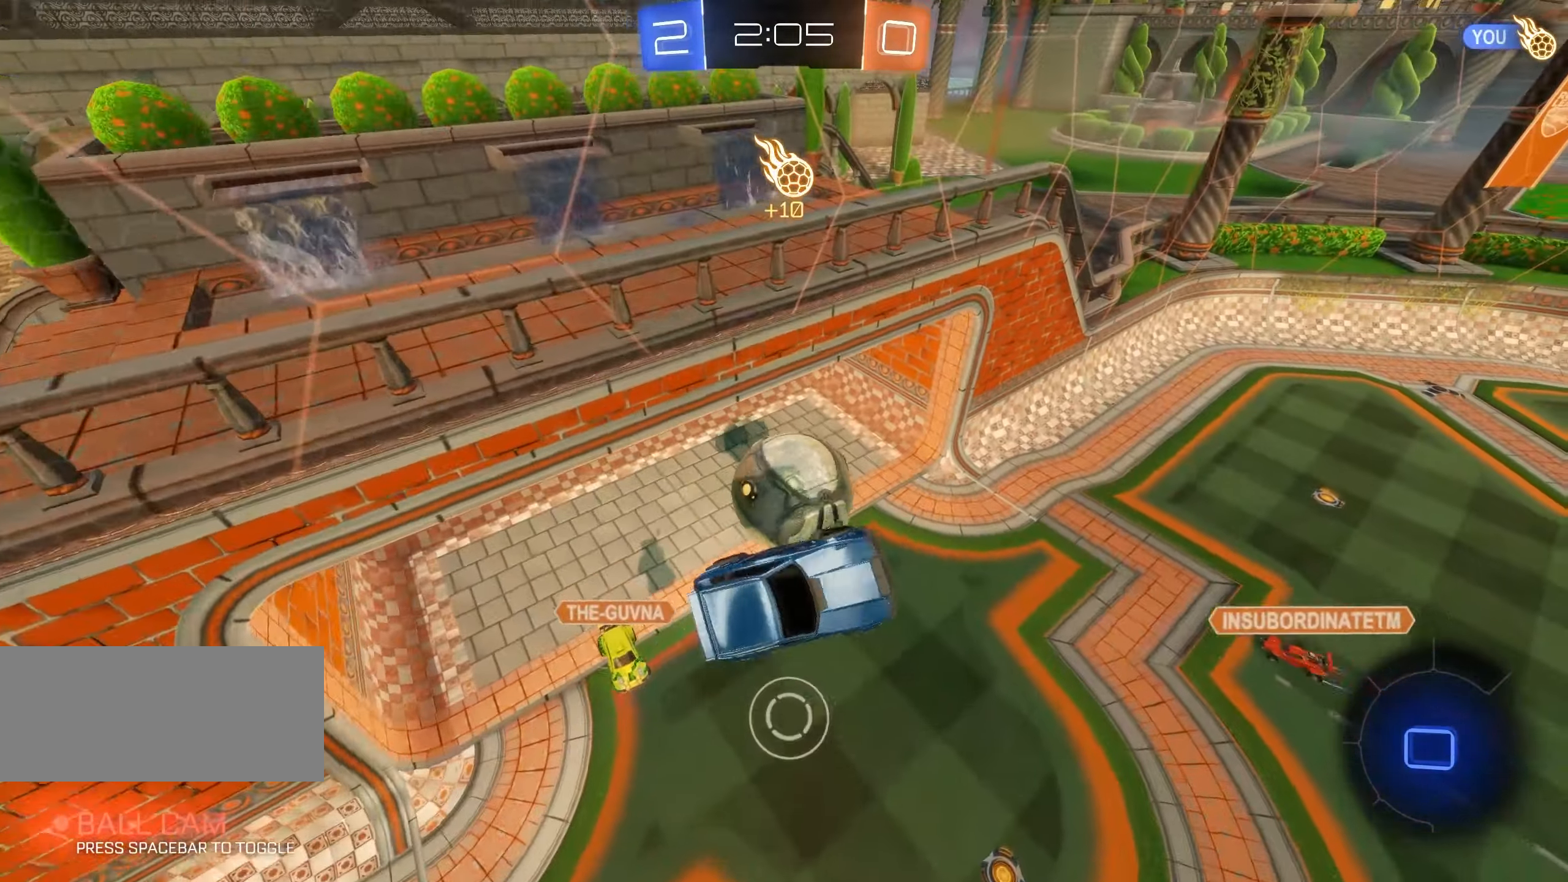
{"keys": ["e", "s", "shift"], "mouse": ["left", "right"], "events": [[66, "e", "down"], [83, "mouse_right", "down"], [283, "w", "up"], [350, "s", "down"]]}
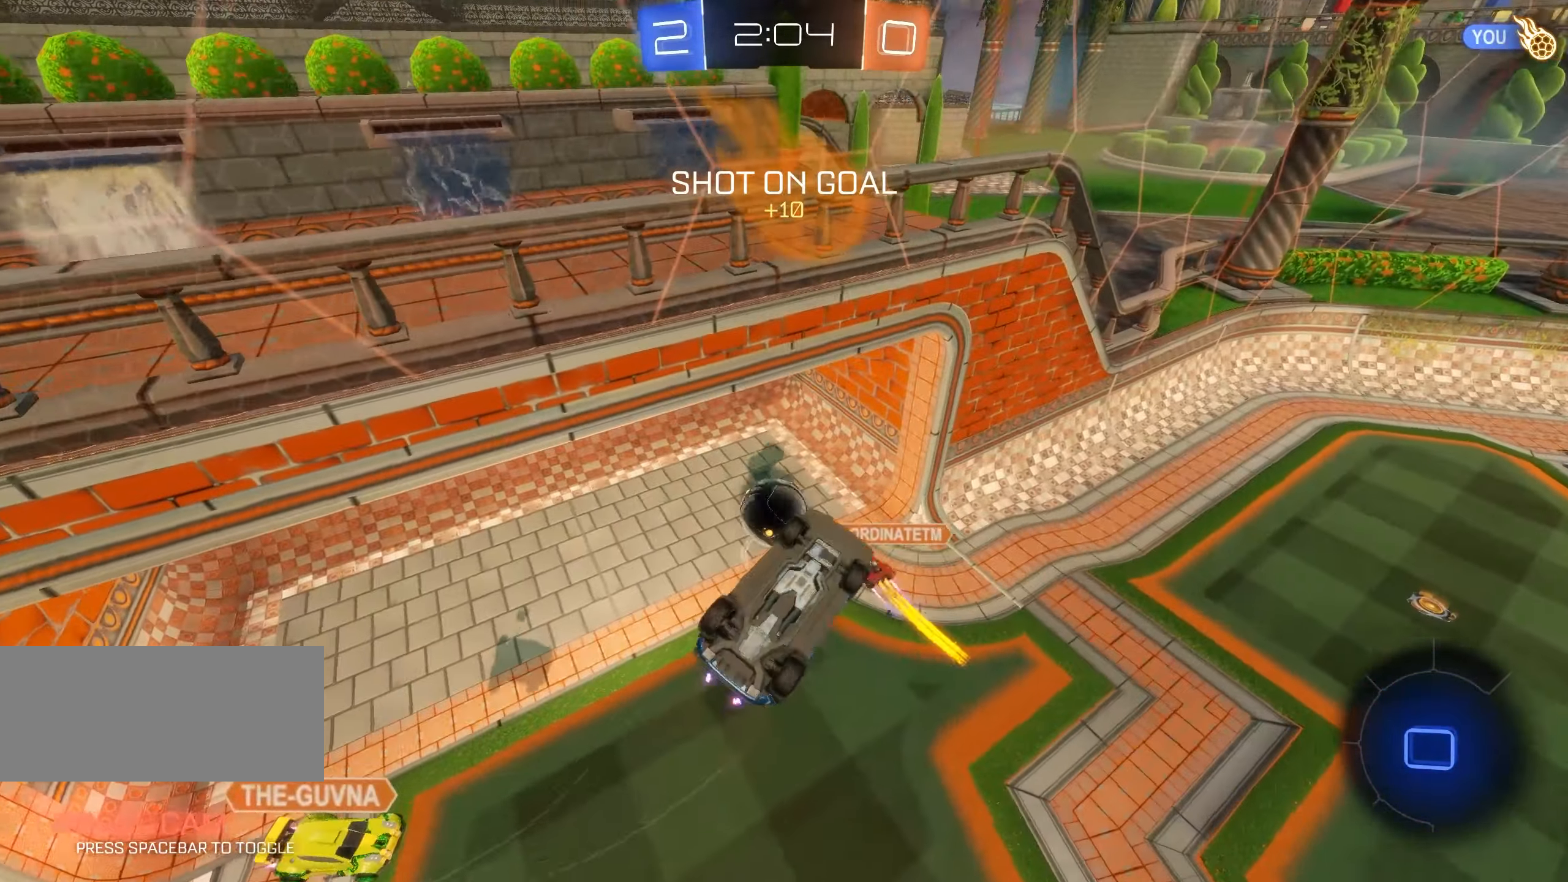
{"keys": ["q", "shift"], "mouse": [], "events": [[83, "space", "down"], [283, "space", "up"], [333, "e", "up"], [333, "mouse_right", "up"], [350, "mouse_left", "up"], [383, "q", "down"], [433, "s", "up"]]}
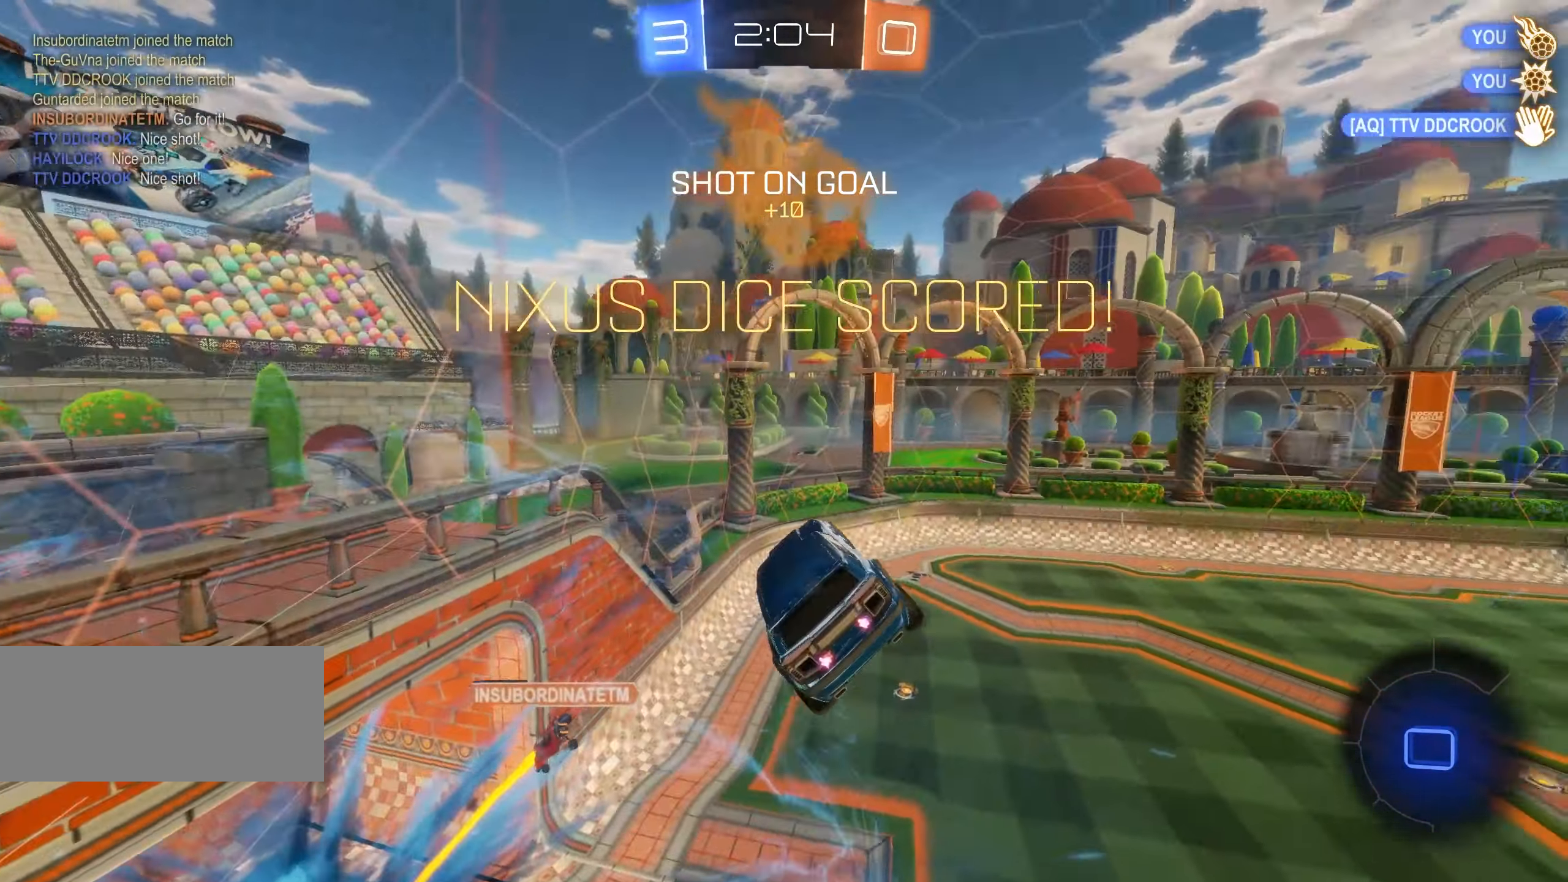
{"keys": ["q", "shift", "w"], "mouse": [], "events": [[16, "d", "down"], [33, "w", "down"], [116, "d", "up"]]}
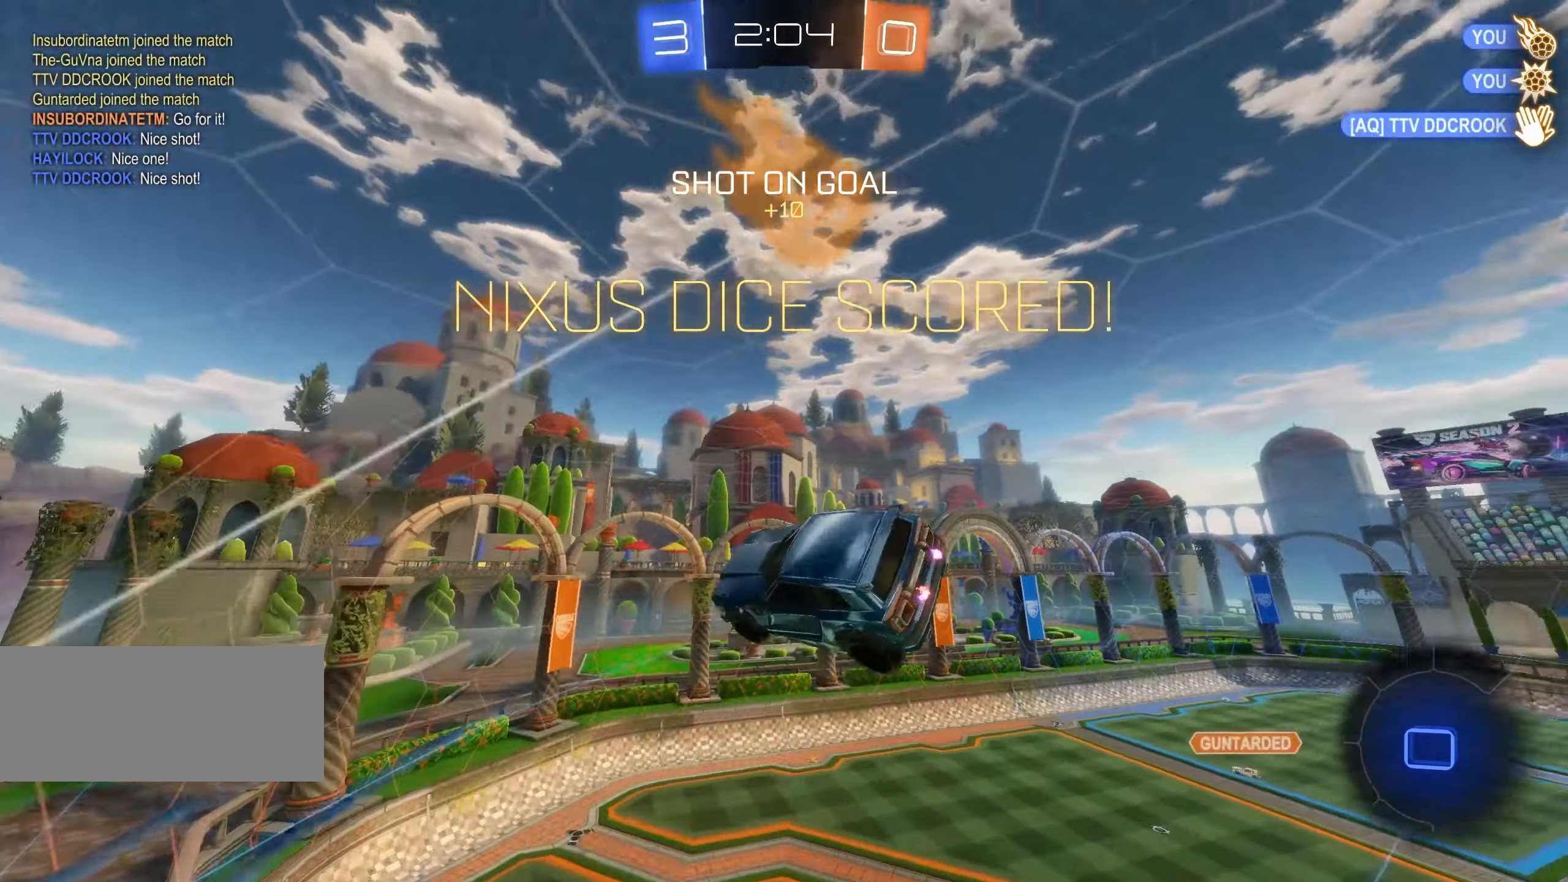
{"keys": ["shift"], "mouse": [], "events": [[183, "w", "up"], [366, "q", "up"]]}
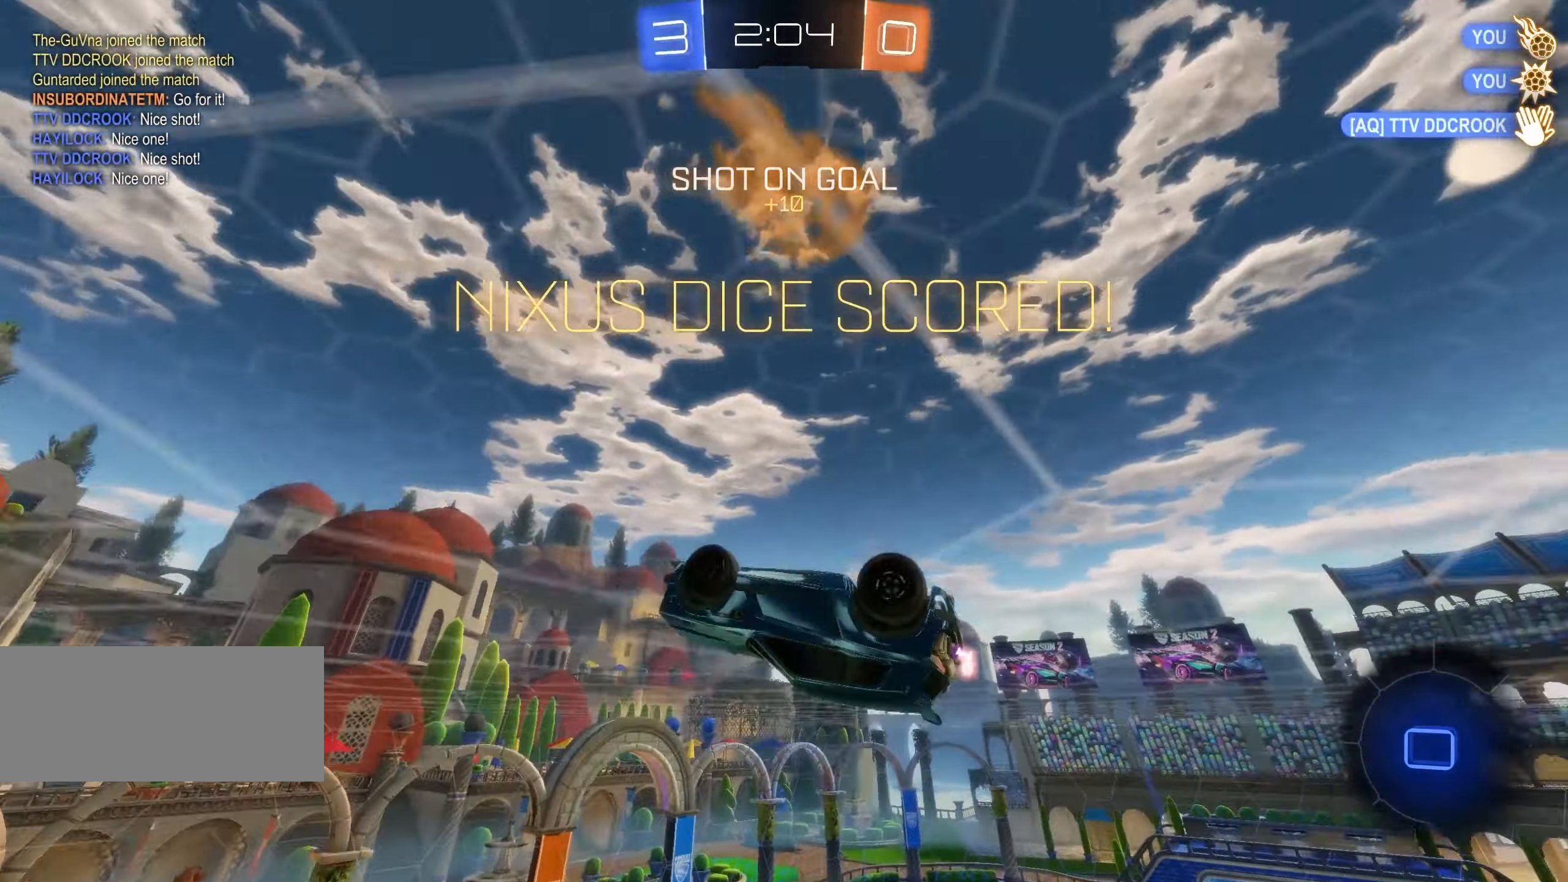
{"keys": ["shift"], "mouse": [], "events": [[16, "mouse_right", "down"], [116, "mouse_right", "up"], [166, "mouse_right", "down"], [300, "mouse_right", "up"]]}
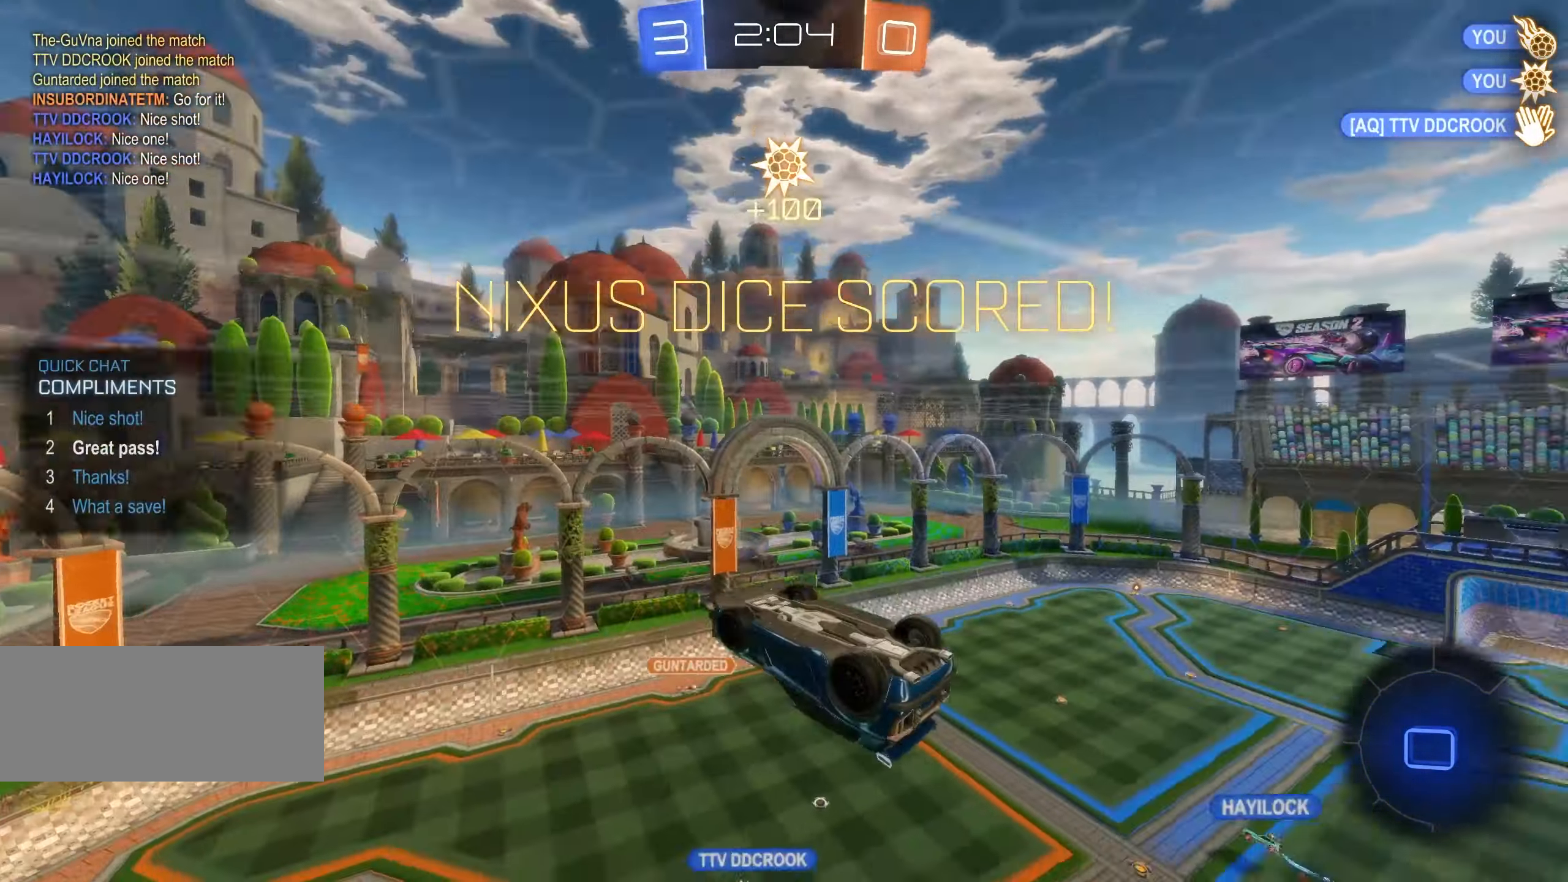
{"keys": ["q", "s", "shift"], "mouse": [], "events": [[216, "s", "down"], [250, "q", "down"]]}
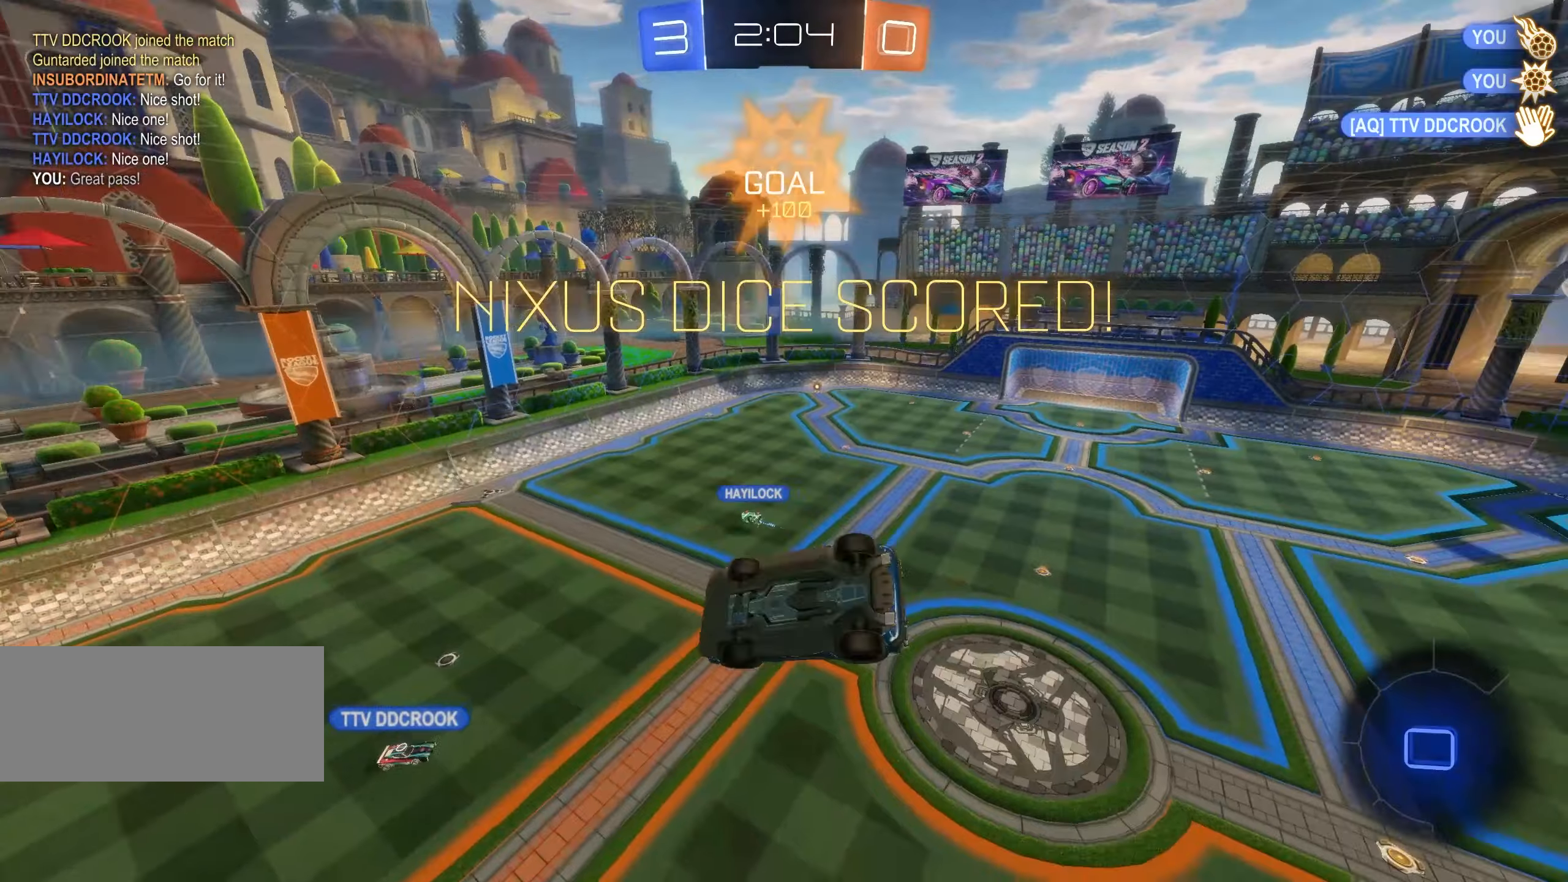
{"keys": ["shift"], "mouse": [], "events": [[33, "mouse_left", "down"], [50, "mouse_right", "down"], [83, "d", "down"], [183, "mouse_right", "up"], [200, "mouse_left", "up"], [217, "s", "up"], [250, "q", "up"], [300, "d", "up"]]}
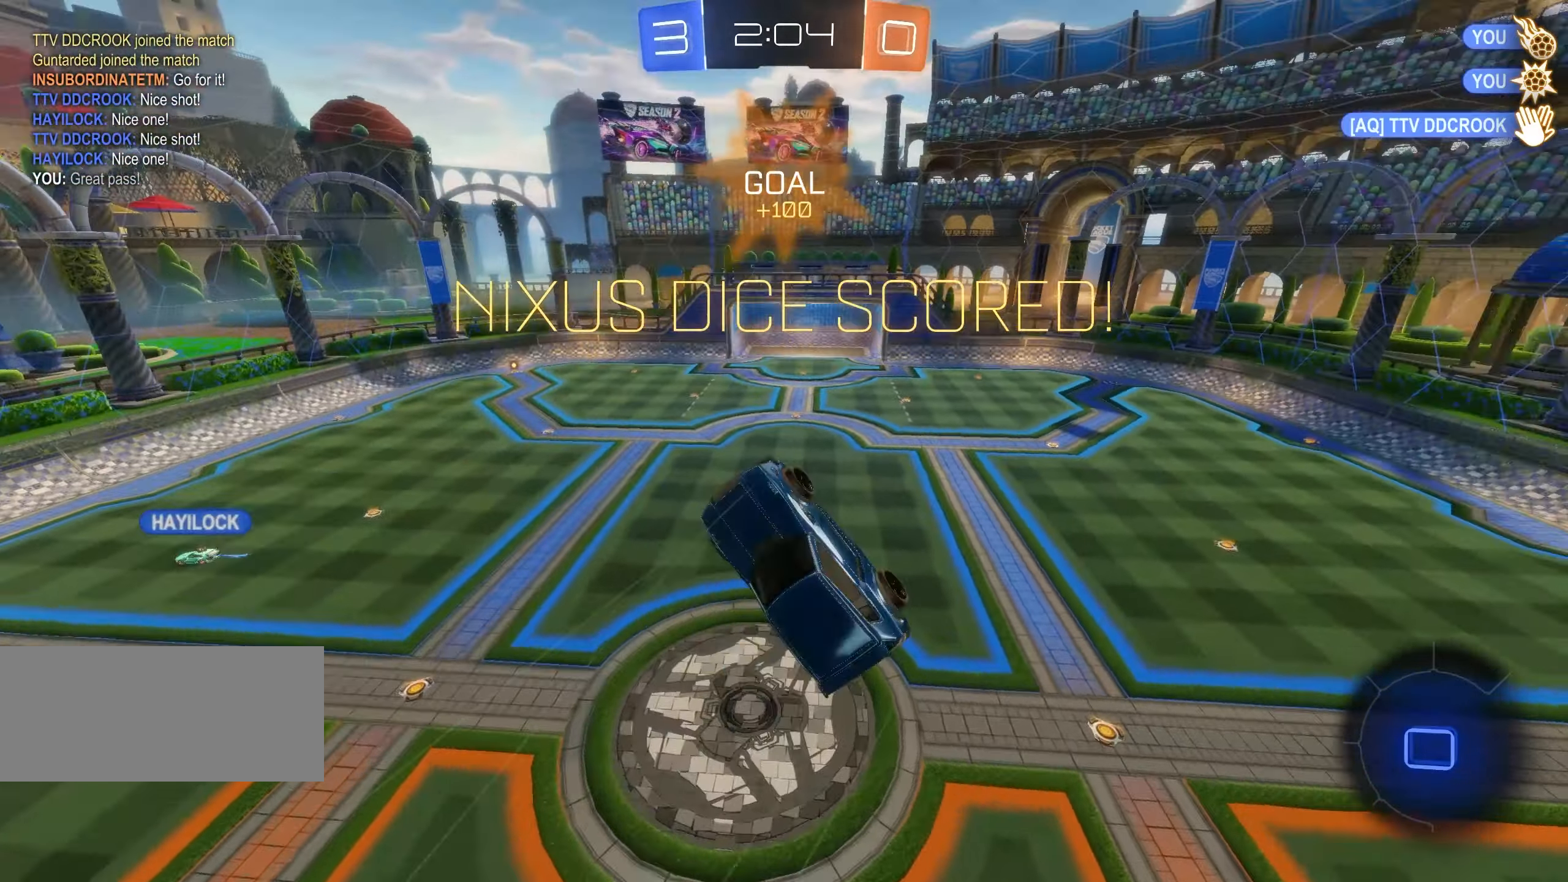
{"keys": ["d", "q", "s", "shift"], "mouse": [], "events": [[67, "d", "down"], [83, "w", "down"], [100, "q", "down"], [150, "d", "up"], [267, "w", "up"], [400, "s", "down"], [483, "d", "down"]]}
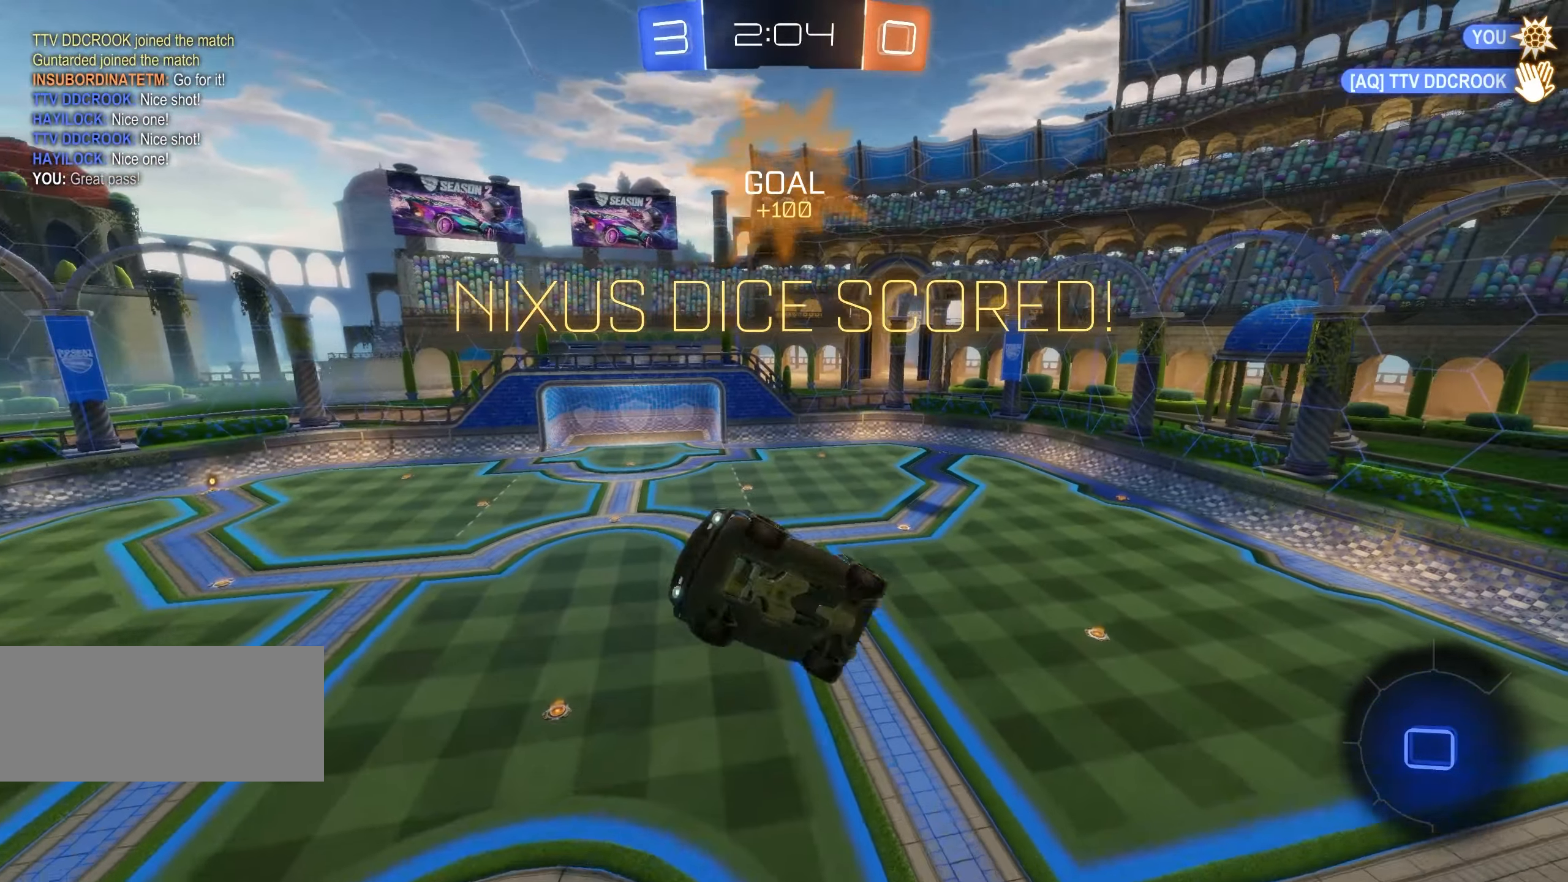
{"keys": [], "mouse": [], "events": [[150, "s", "up"], [250, "q", "up"], [300, "shift", "up"], [317, "d", "up"]]}